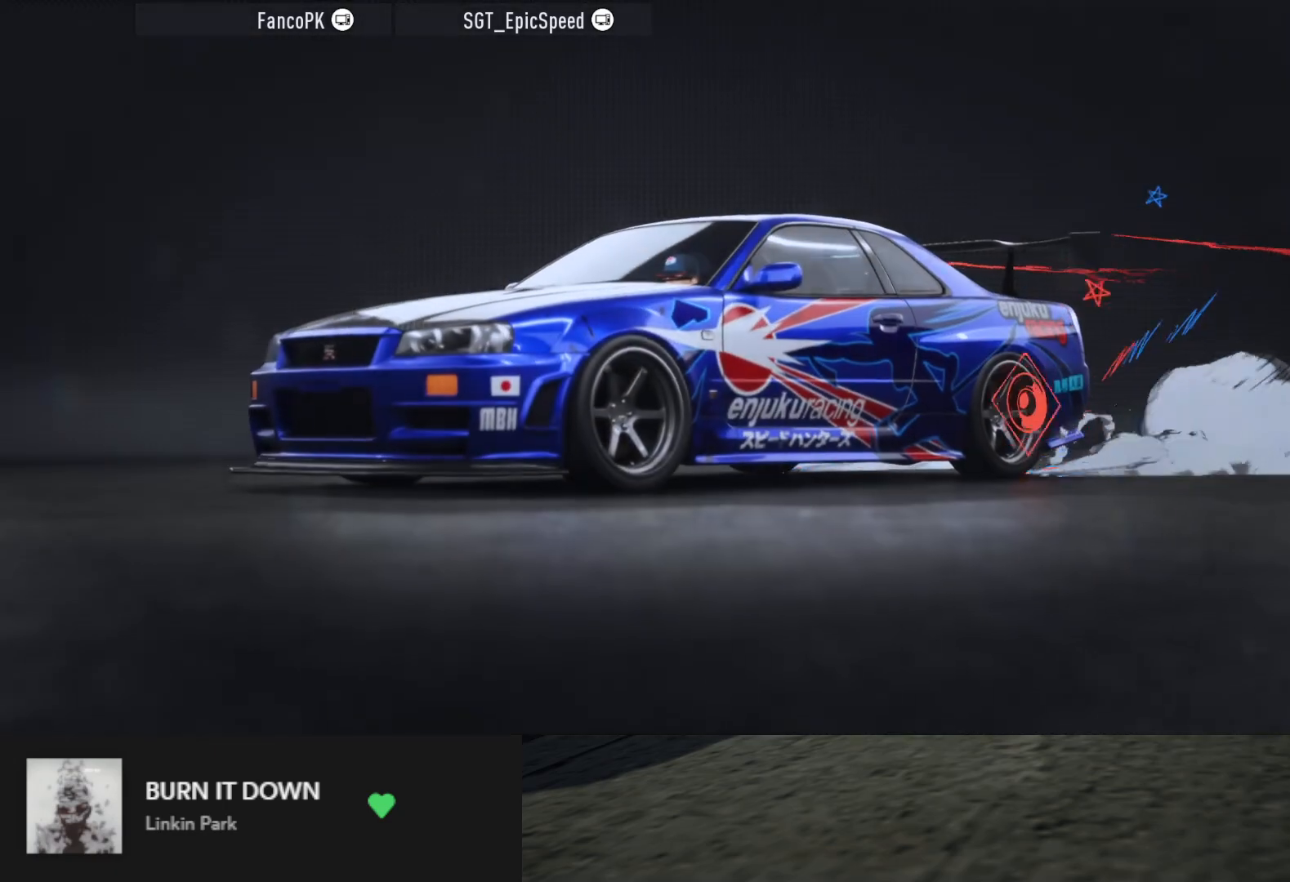
Gameplay with a controller (Xbox layout); each line is a JSON object with the inputs held at the frame after it. "events" lists button and stick changes between this image and that frame as [ms after this image, input, new state], when the widget could be followed in between.
{"buttons": [], "left_stick": "center", "right_stick": "center", "events": []}
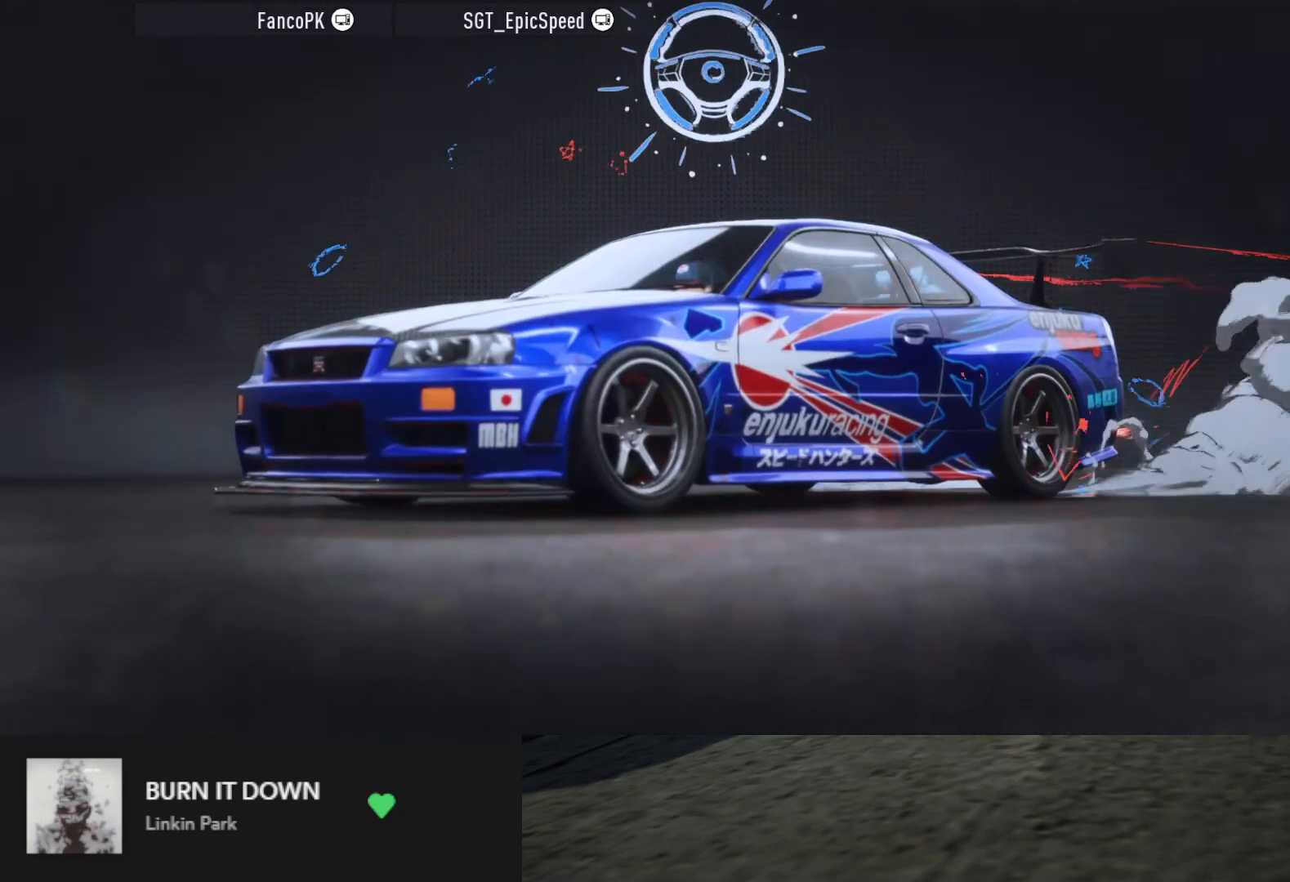
{"buttons": [], "left_stick": "center", "right_stick": "center", "events": []}
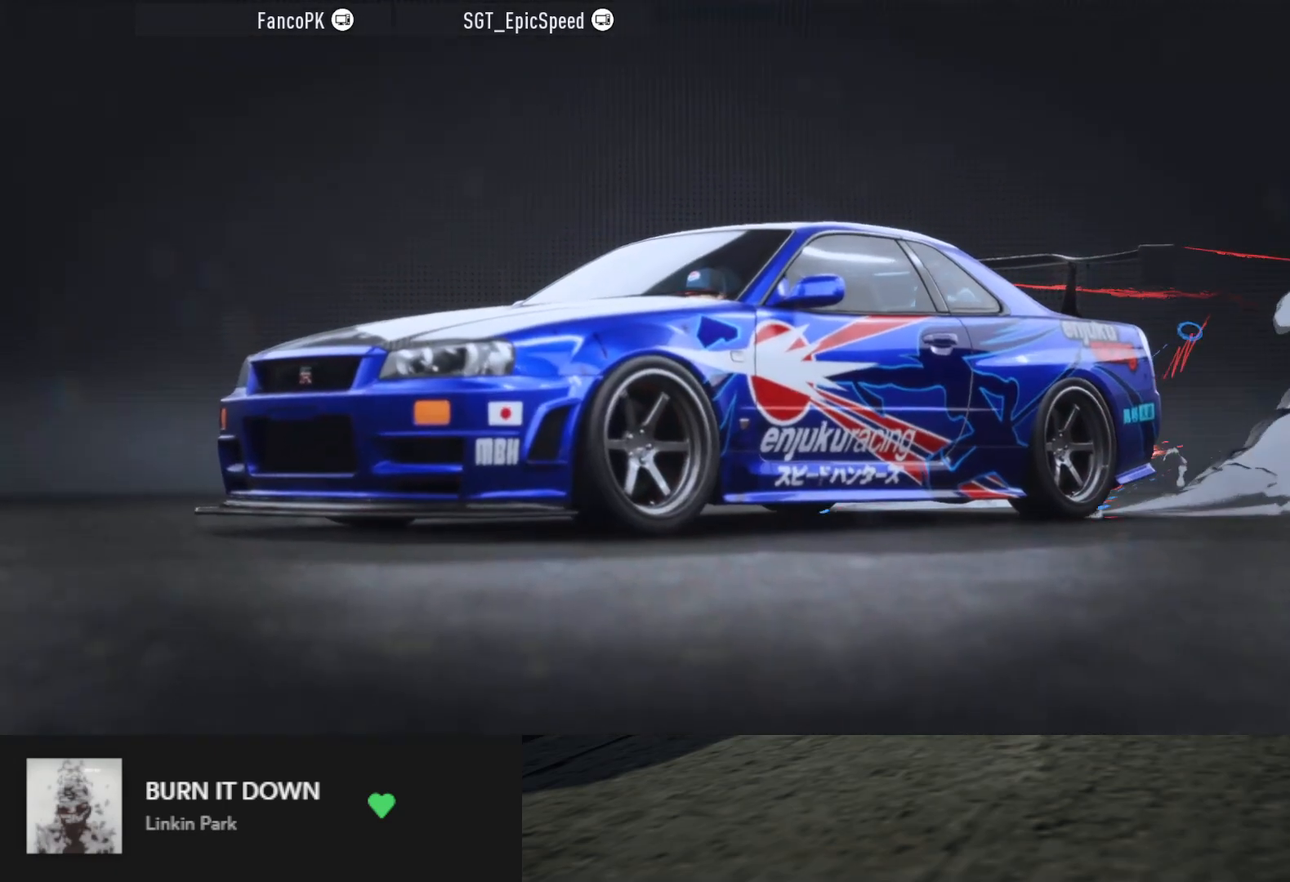
{"buttons": [], "left_stick": "center", "right_stick": "center", "events": []}
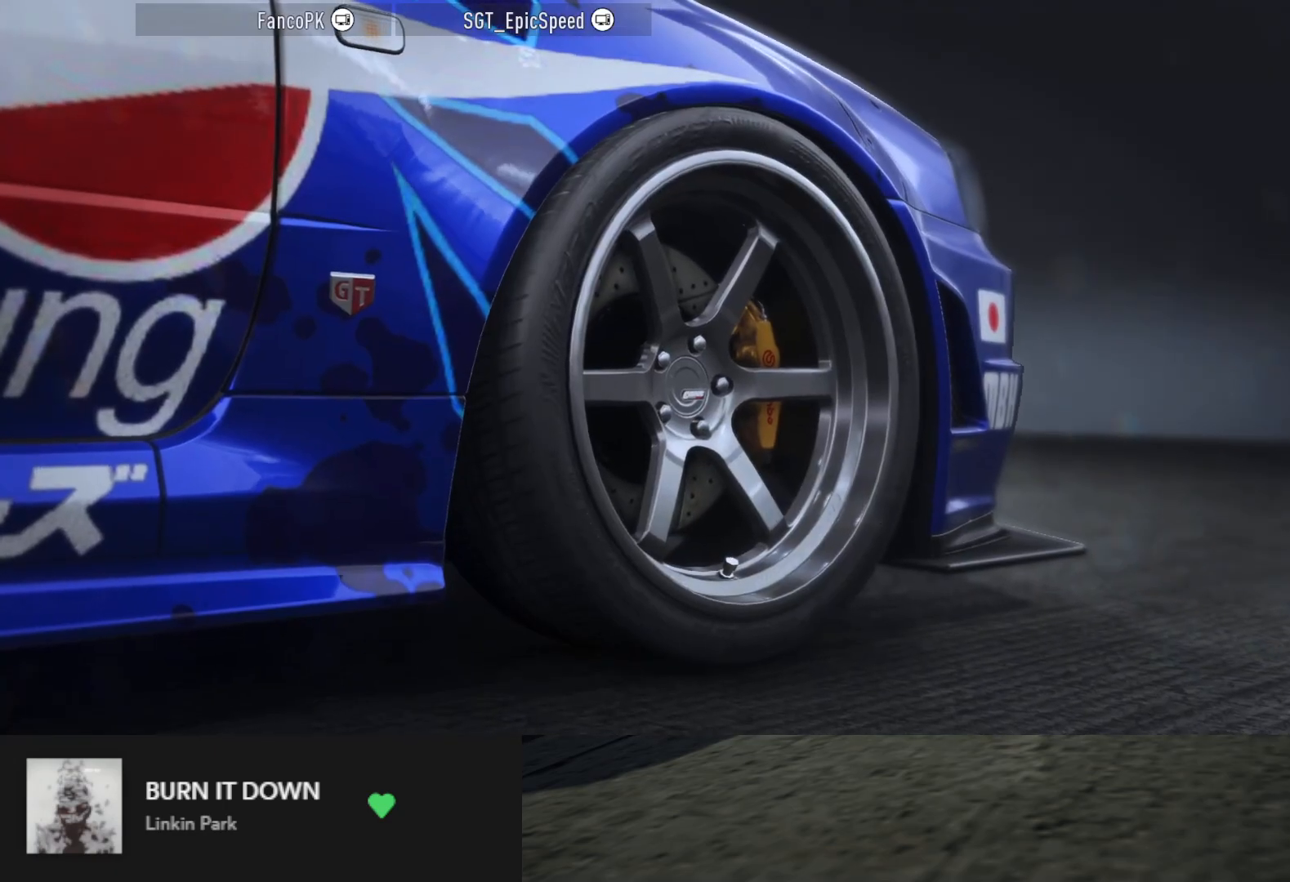
{"buttons": [], "left_stick": "center", "right_stick": "center", "events": []}
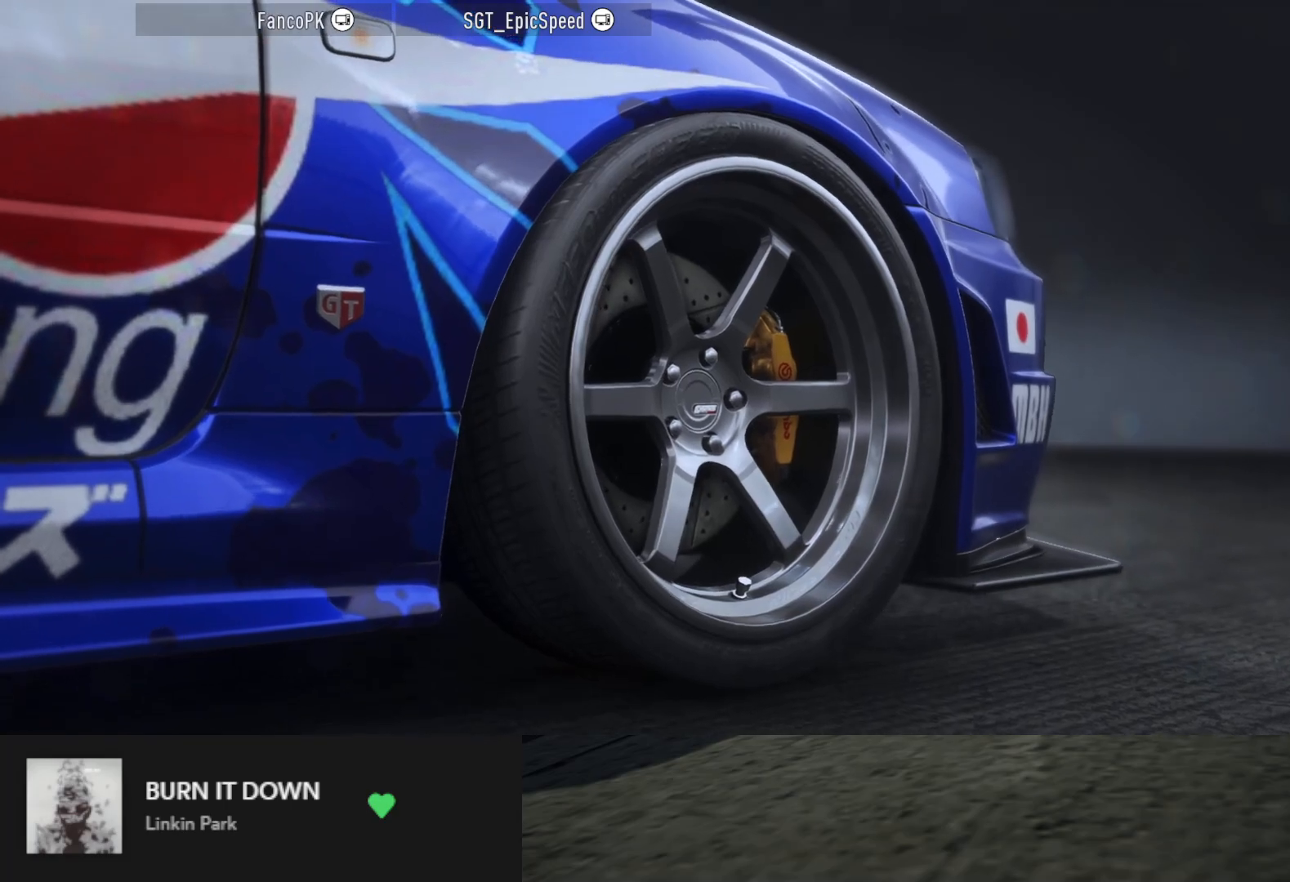
{"buttons": [], "left_stick": "center", "right_stick": "center", "events": []}
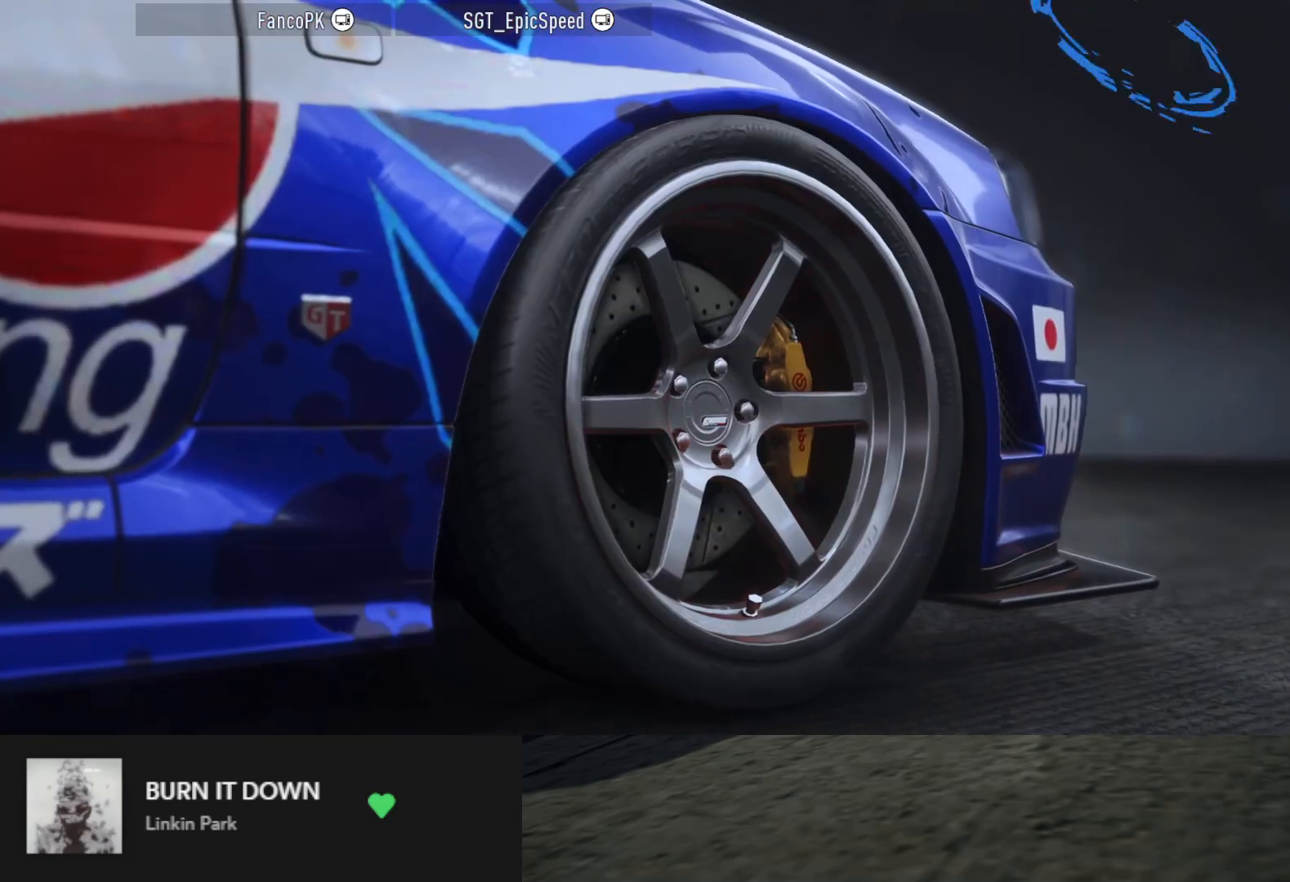
{"buttons": [], "left_stick": "center", "right_stick": "down", "events": [[450, "right_stick", "down"]]}
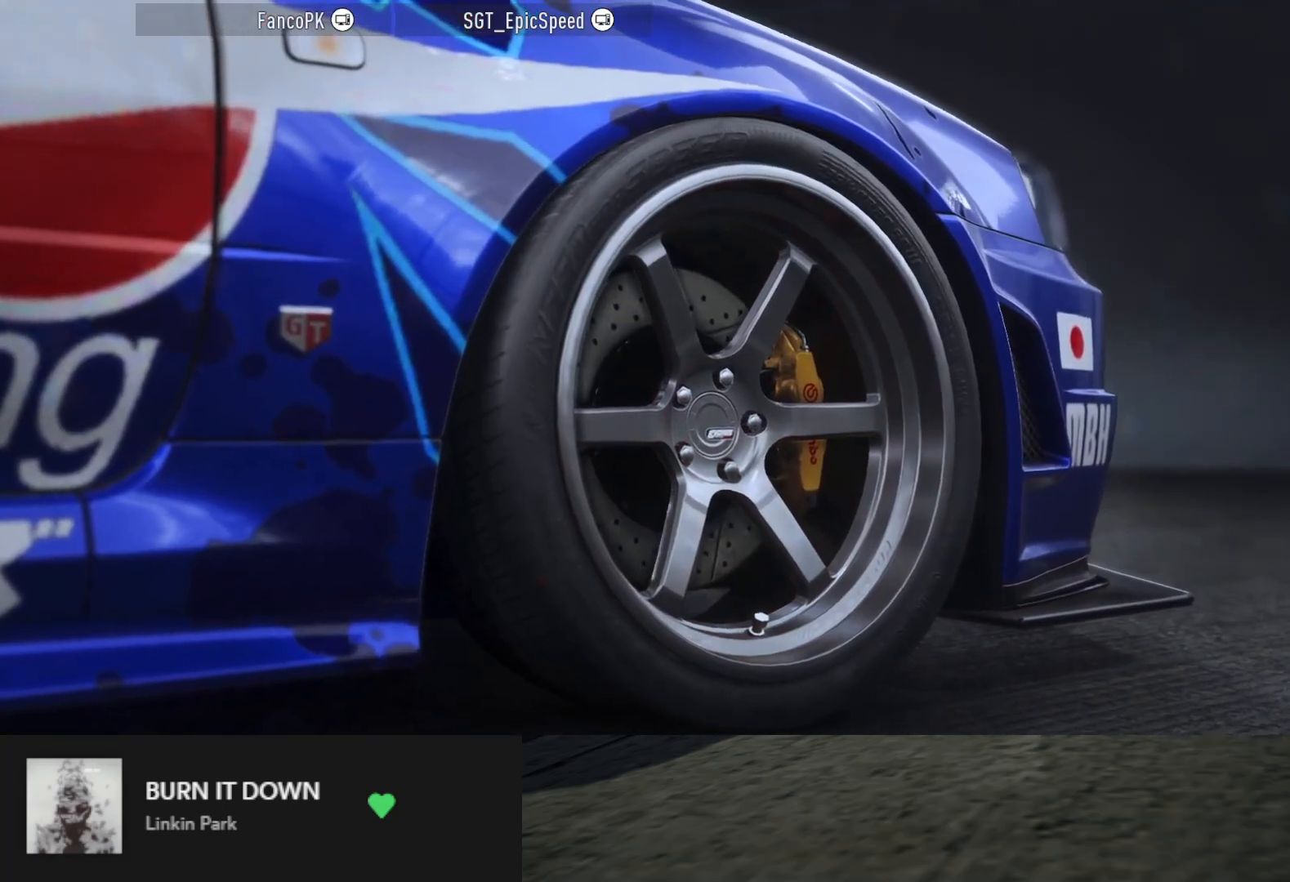
{"buttons": [], "left_stick": "center", "right_stick": "center", "events": [[367, "right_stick", "center"]]}
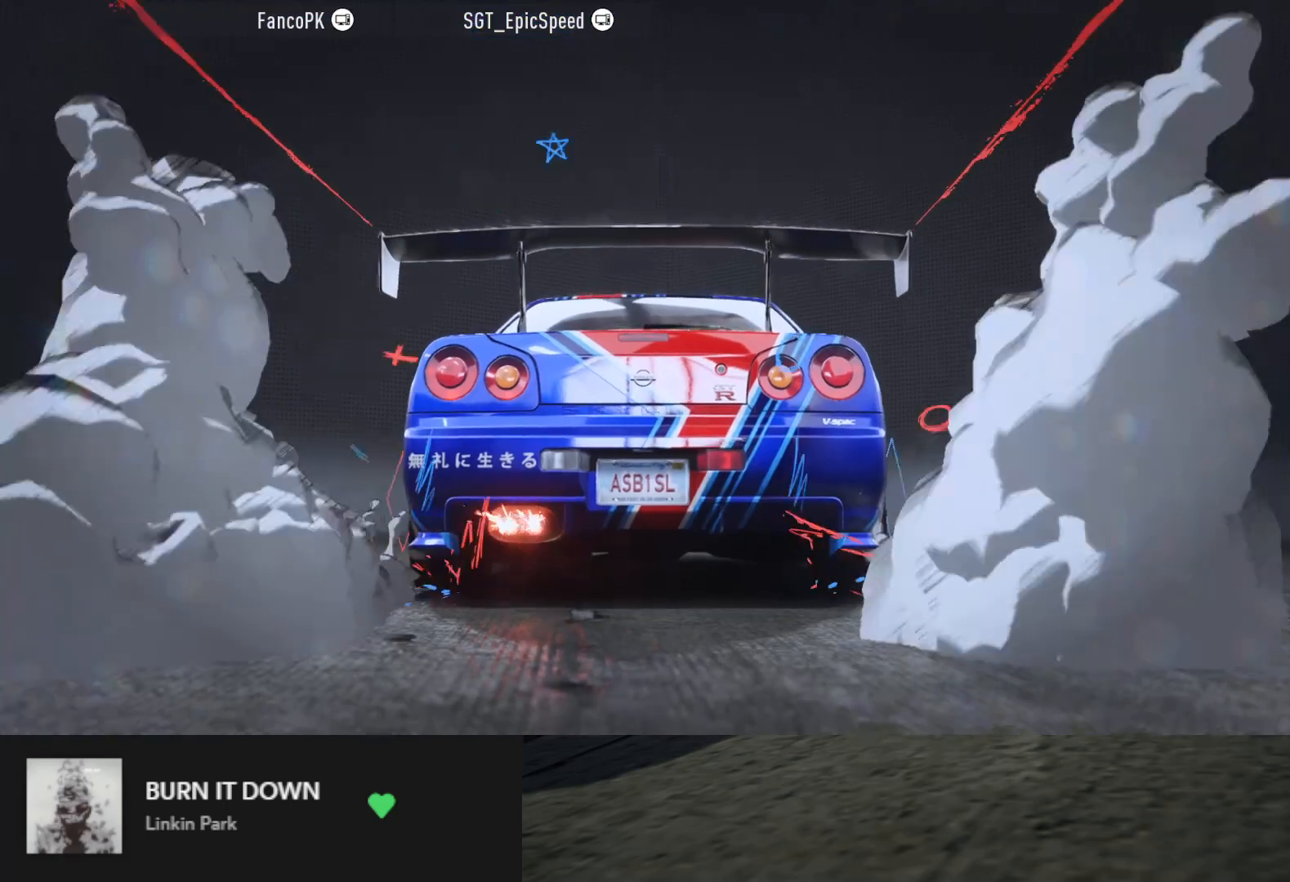
{"buttons": [], "left_stick": "center", "right_stick": "center", "events": []}
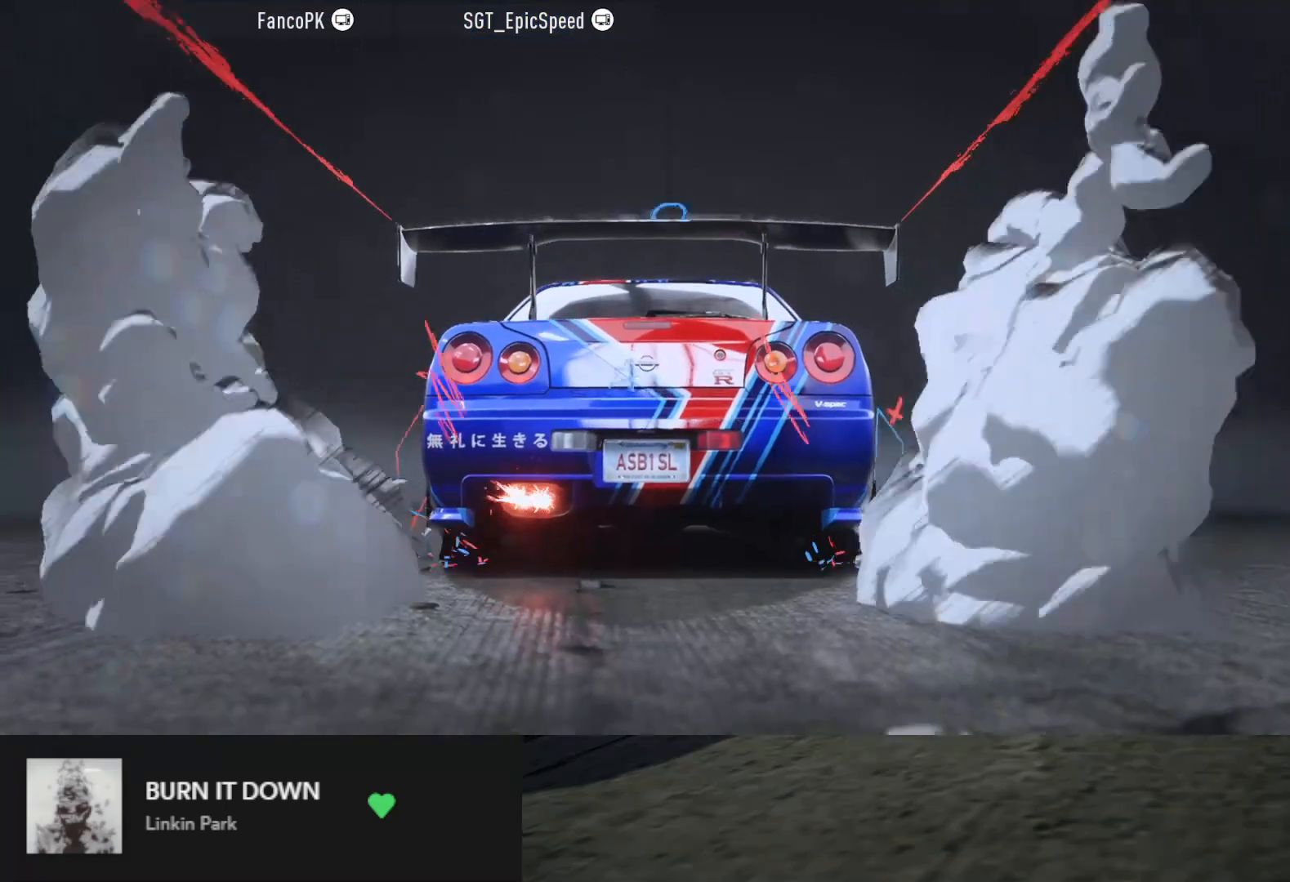
{"buttons": [], "left_stick": "center", "right_stick": "center", "events": []}
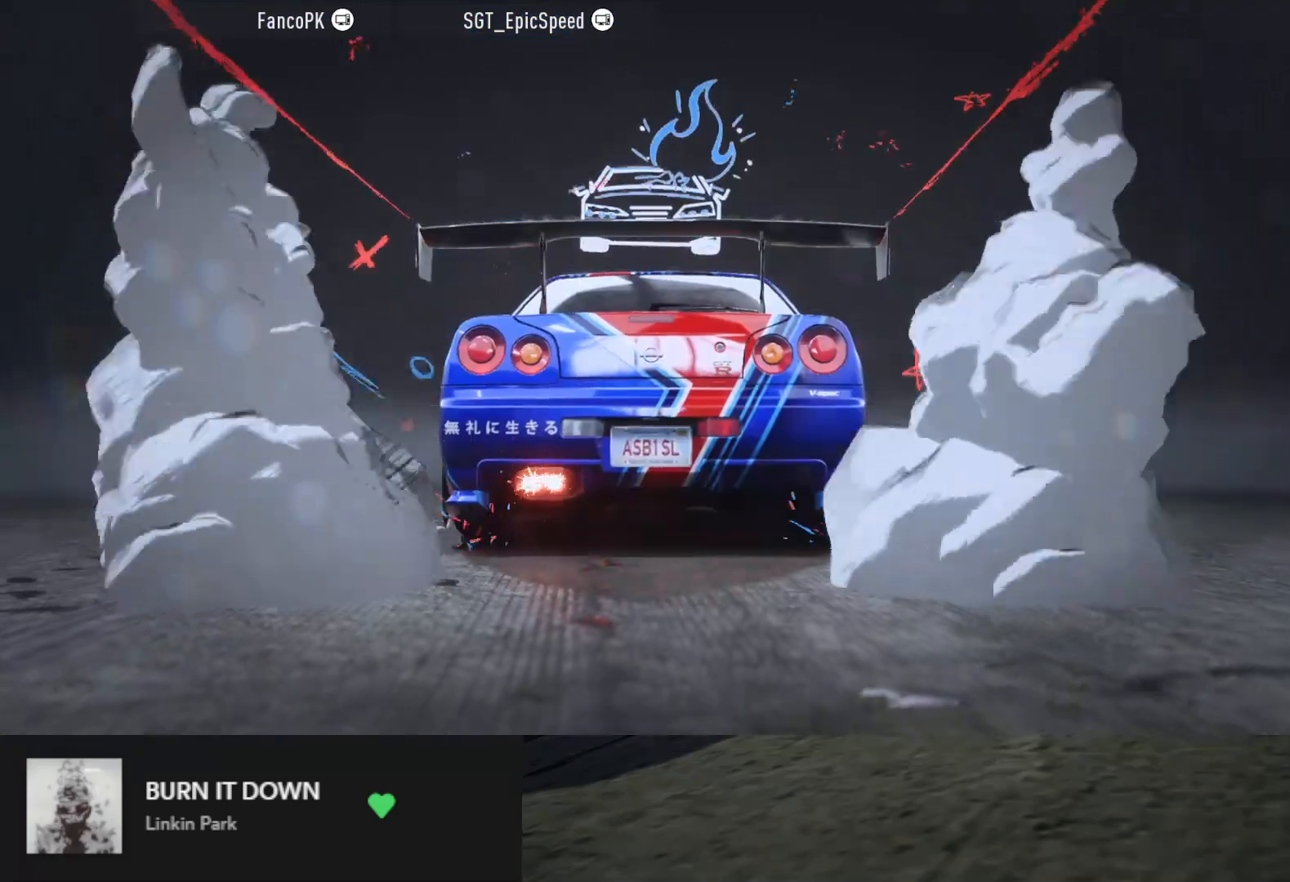
{"buttons": [], "left_stick": "center", "right_stick": "center", "events": []}
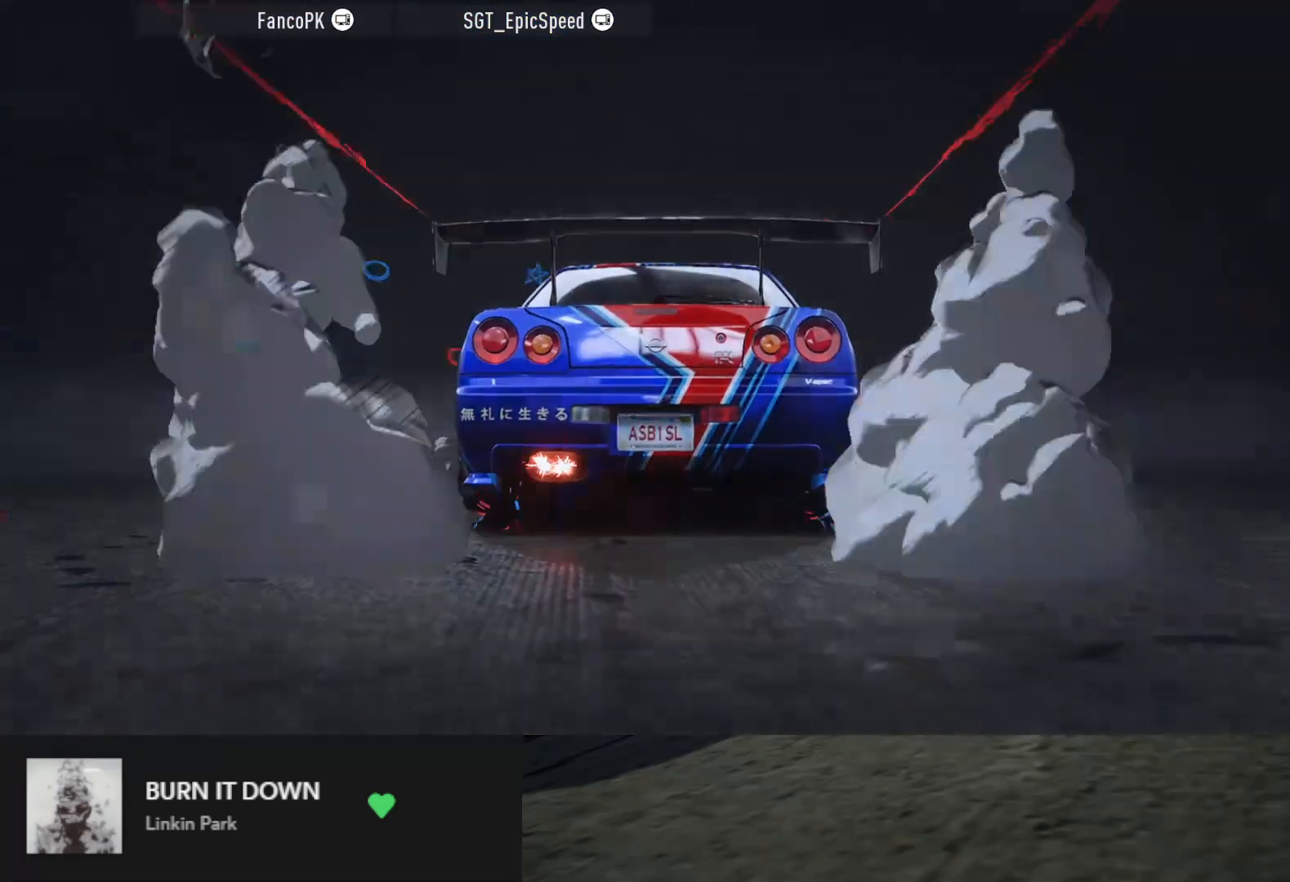
{"buttons": [], "left_stick": "center", "right_stick": "down", "events": [[150, "right_stick", "up-right"], [283, "right_stick", "down-right"], [350, "right_stick", "center"], [450, "right_stick", "down"]]}
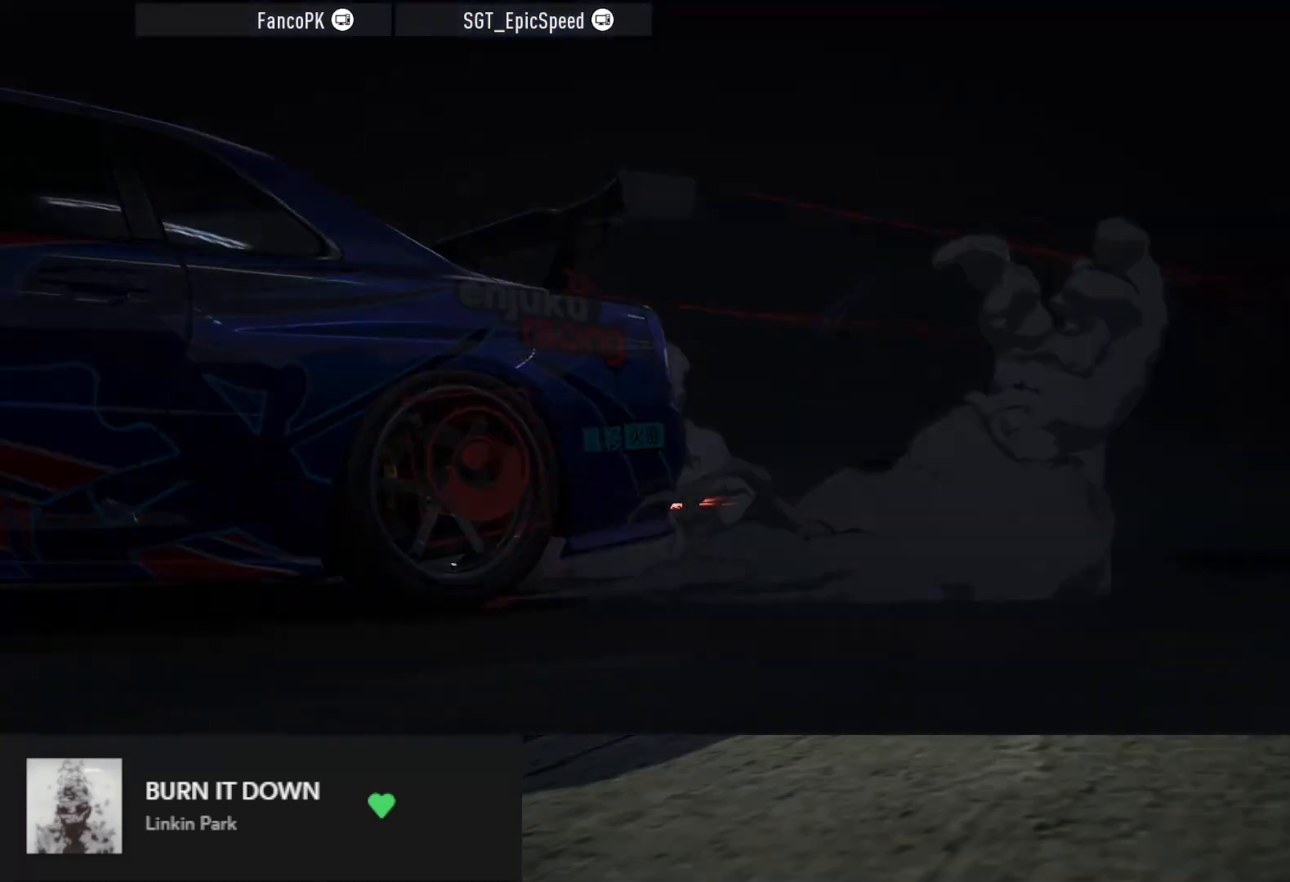
{"buttons": [], "left_stick": "center", "right_stick": "center", "events": [[350, "right_stick", "center"]]}
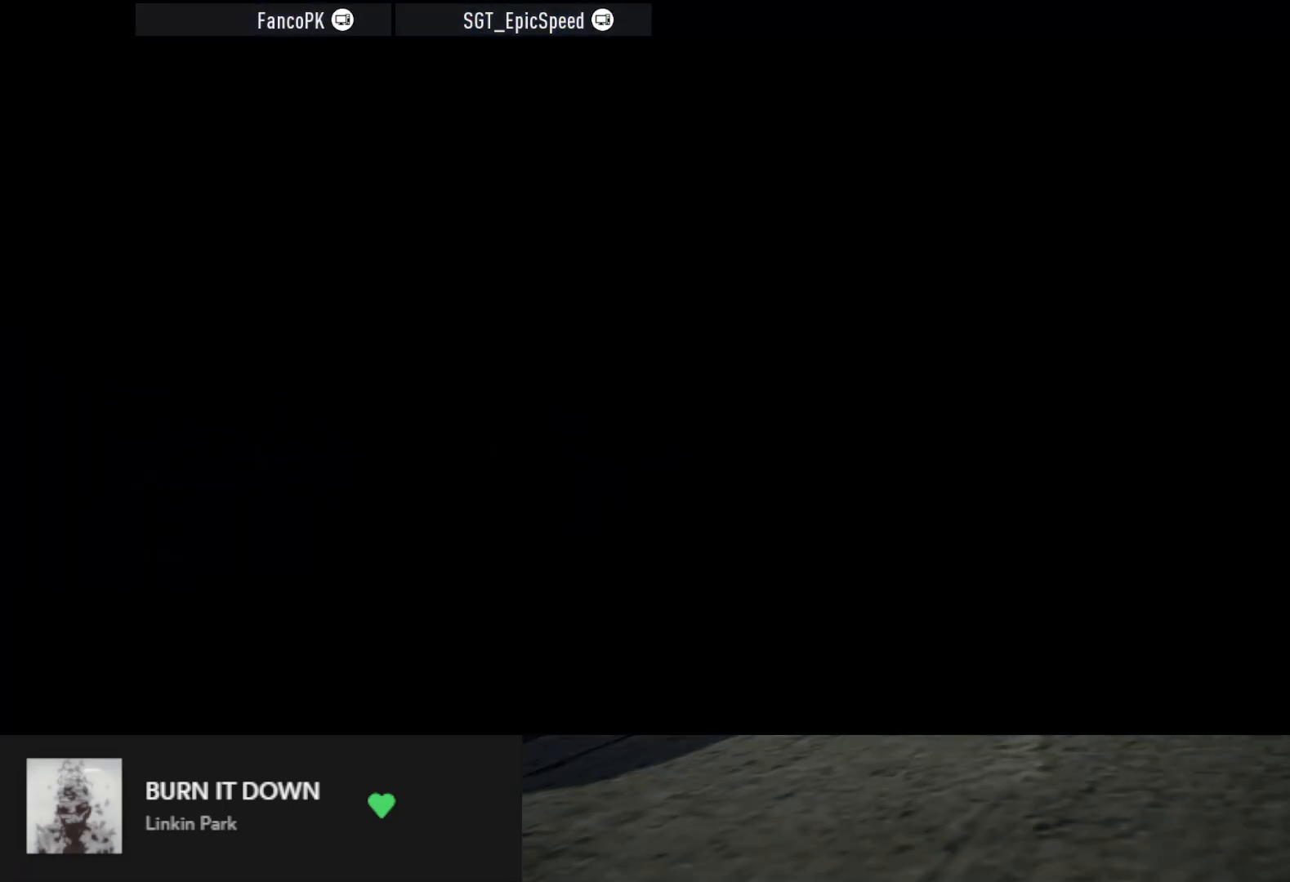
{"buttons": [], "left_stick": "center", "right_stick": "center", "events": [[50, "right_stick", "up"], [217, "right_stick", "center"]]}
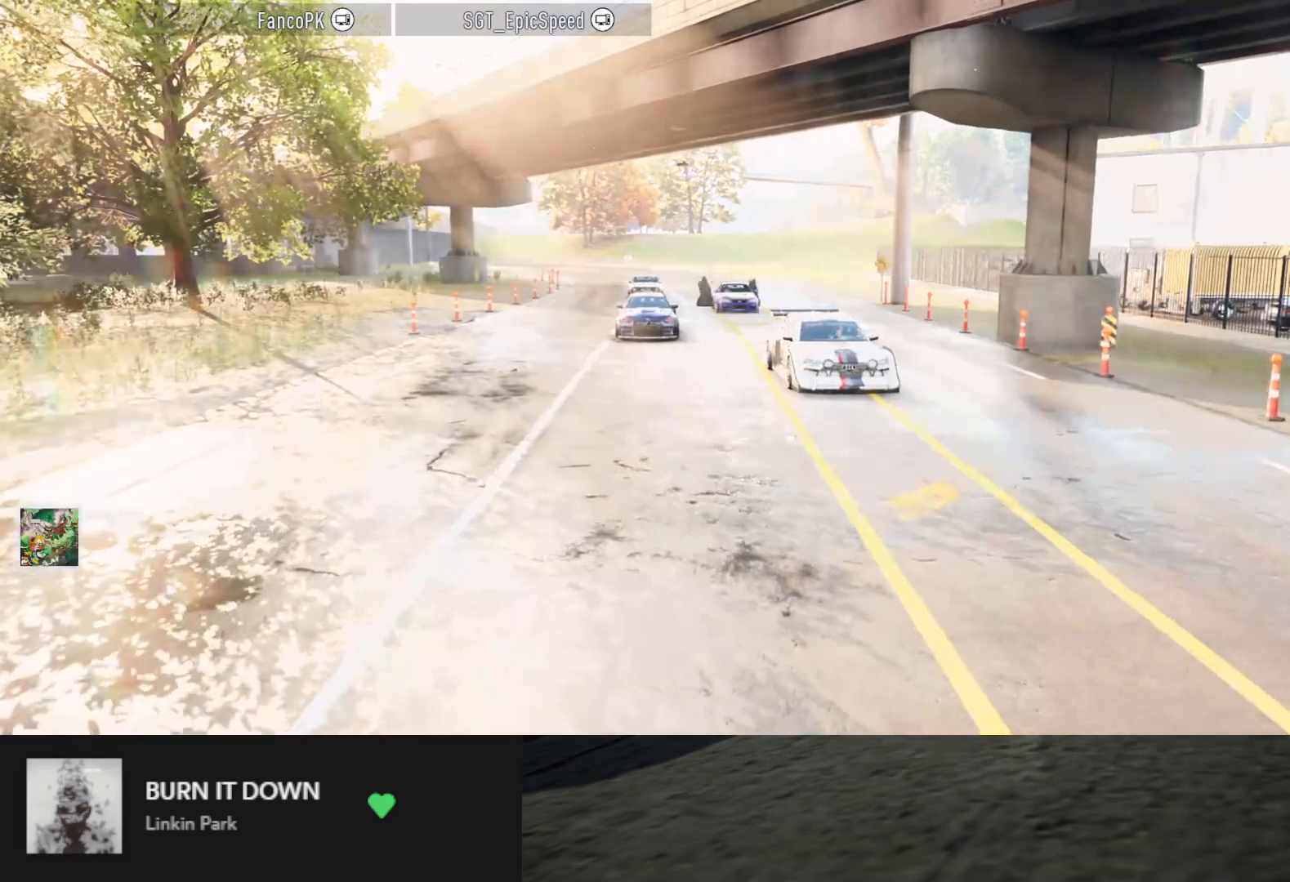
{"buttons": [], "left_stick": "center", "right_stick": "center", "events": []}
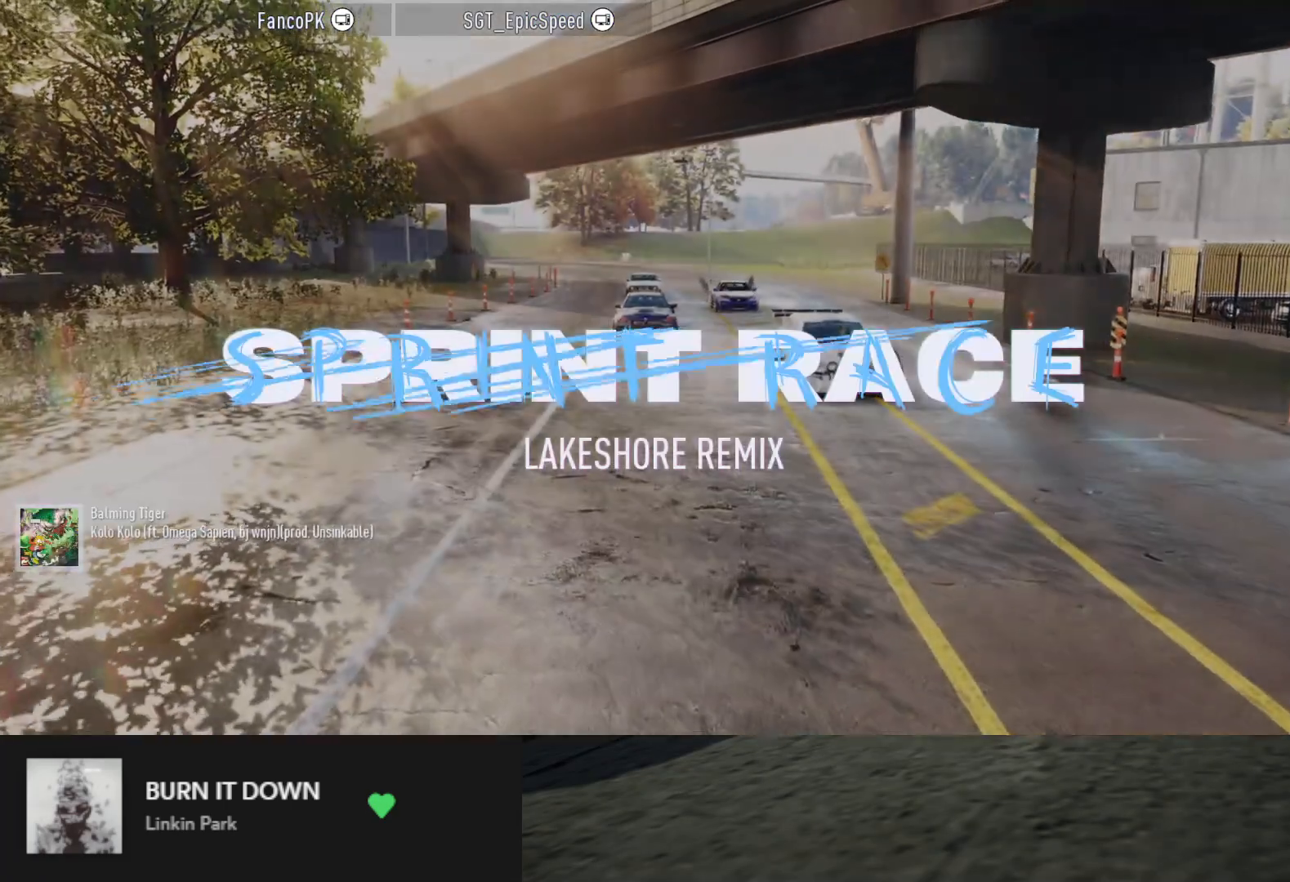
{"buttons": ["R2"], "left_stick": "center", "right_stick": "center", "events": [[417, "R2", "down"]]}
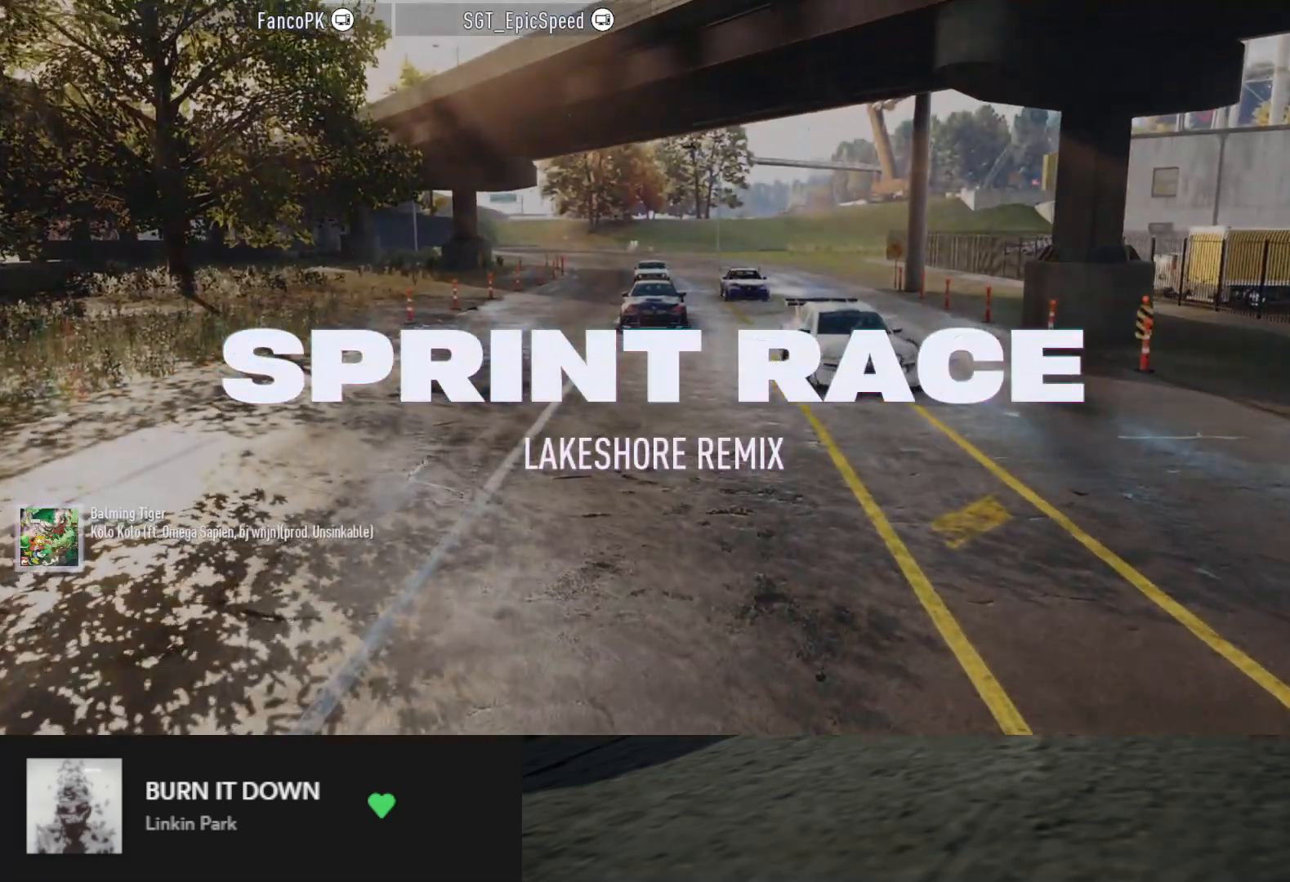
{"buttons": [], "left_stick": "center", "right_stick": "center", "events": [[217, "R2", "up"]]}
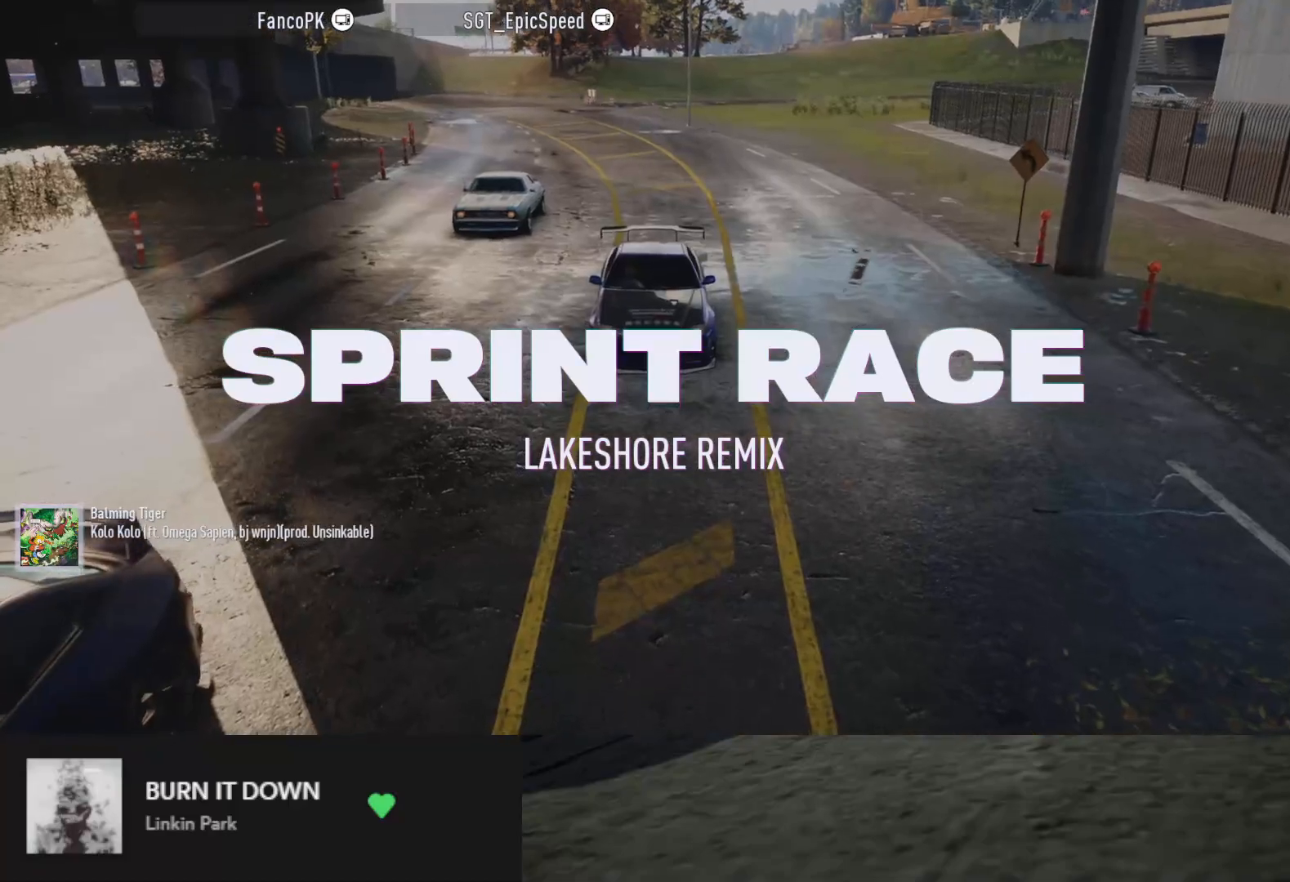
{"buttons": [], "left_stick": "center", "right_stick": "center", "events": []}
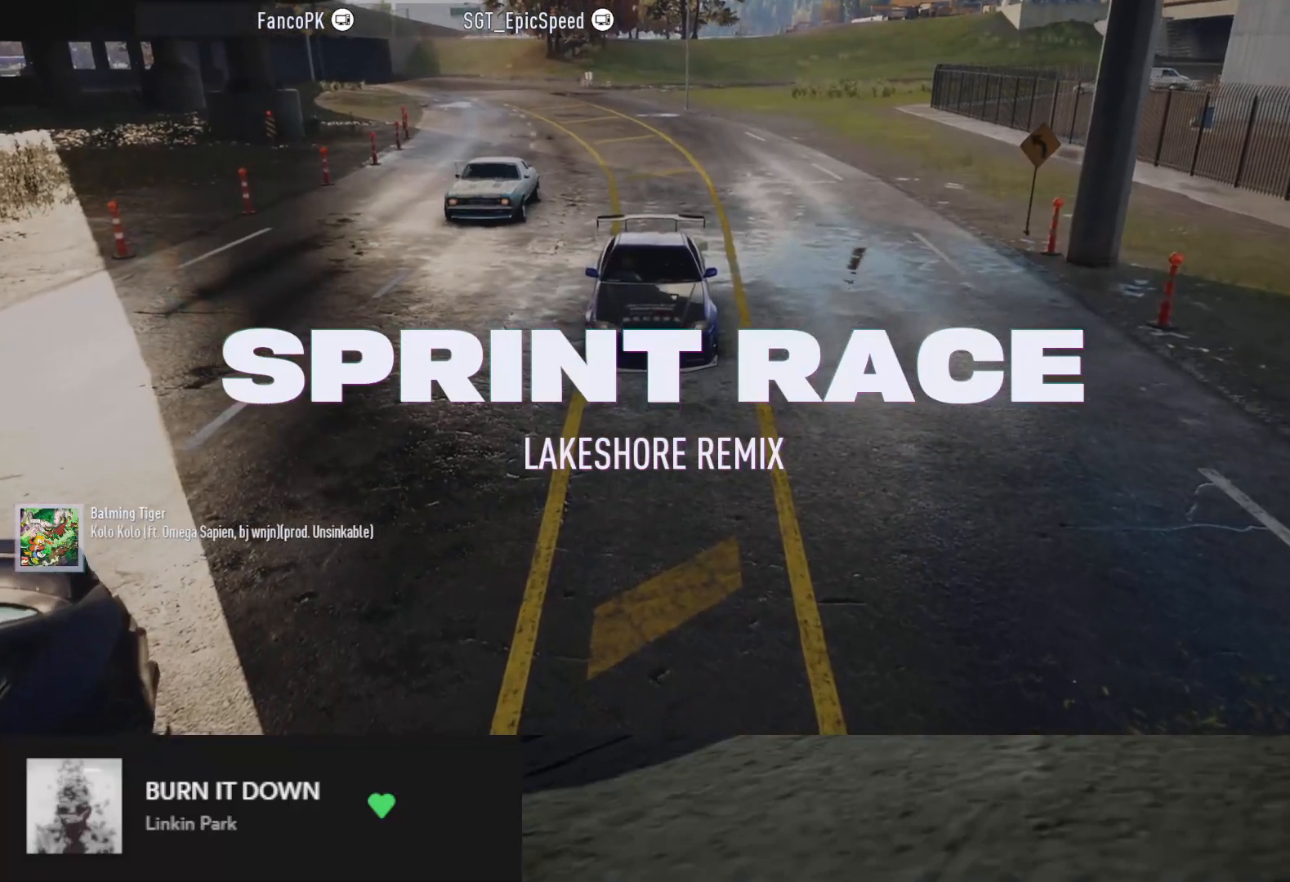
{"buttons": [], "left_stick": "center", "right_stick": "center", "events": []}
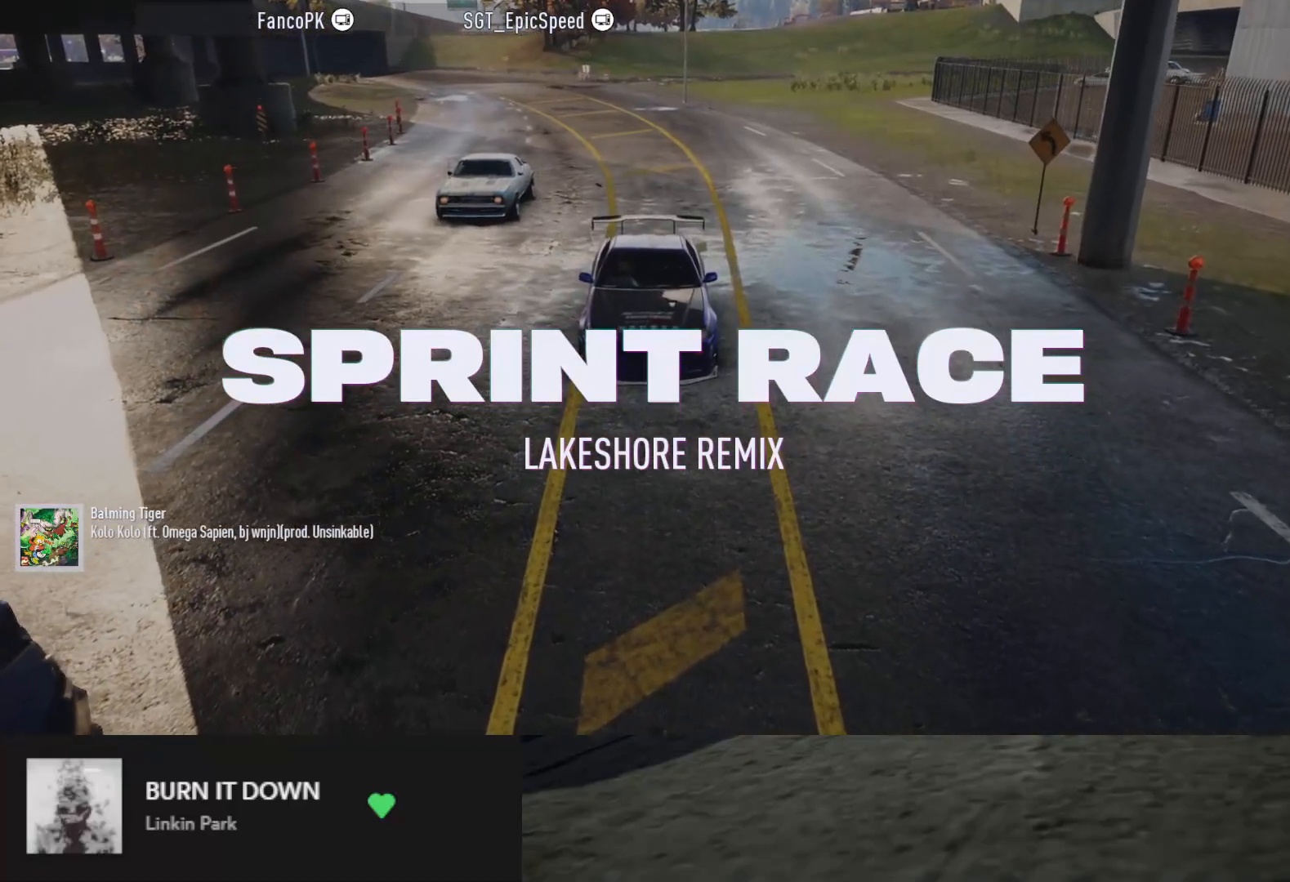
{"buttons": [], "left_stick": "center", "right_stick": "center", "events": []}
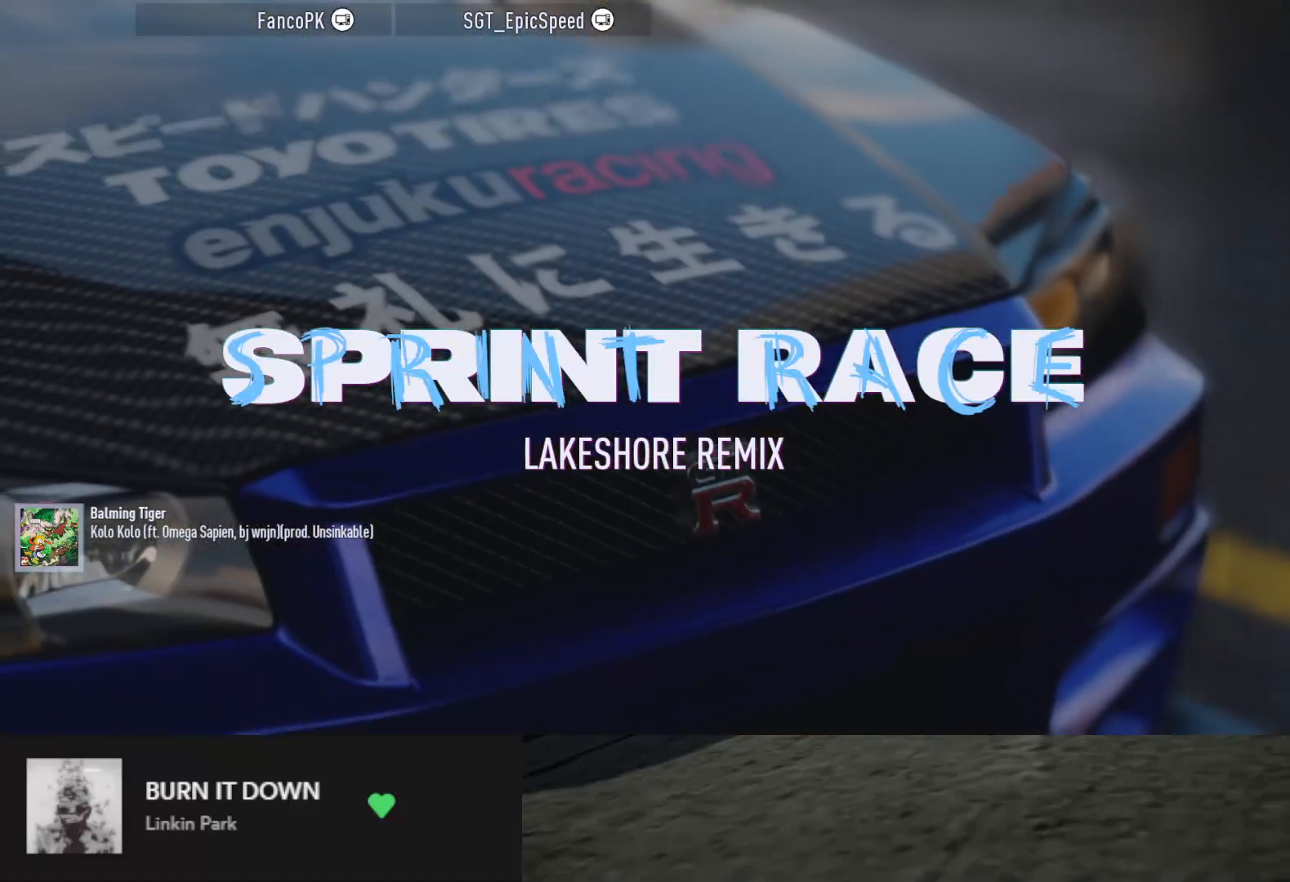
{"buttons": [], "left_stick": "center", "right_stick": "center", "events": []}
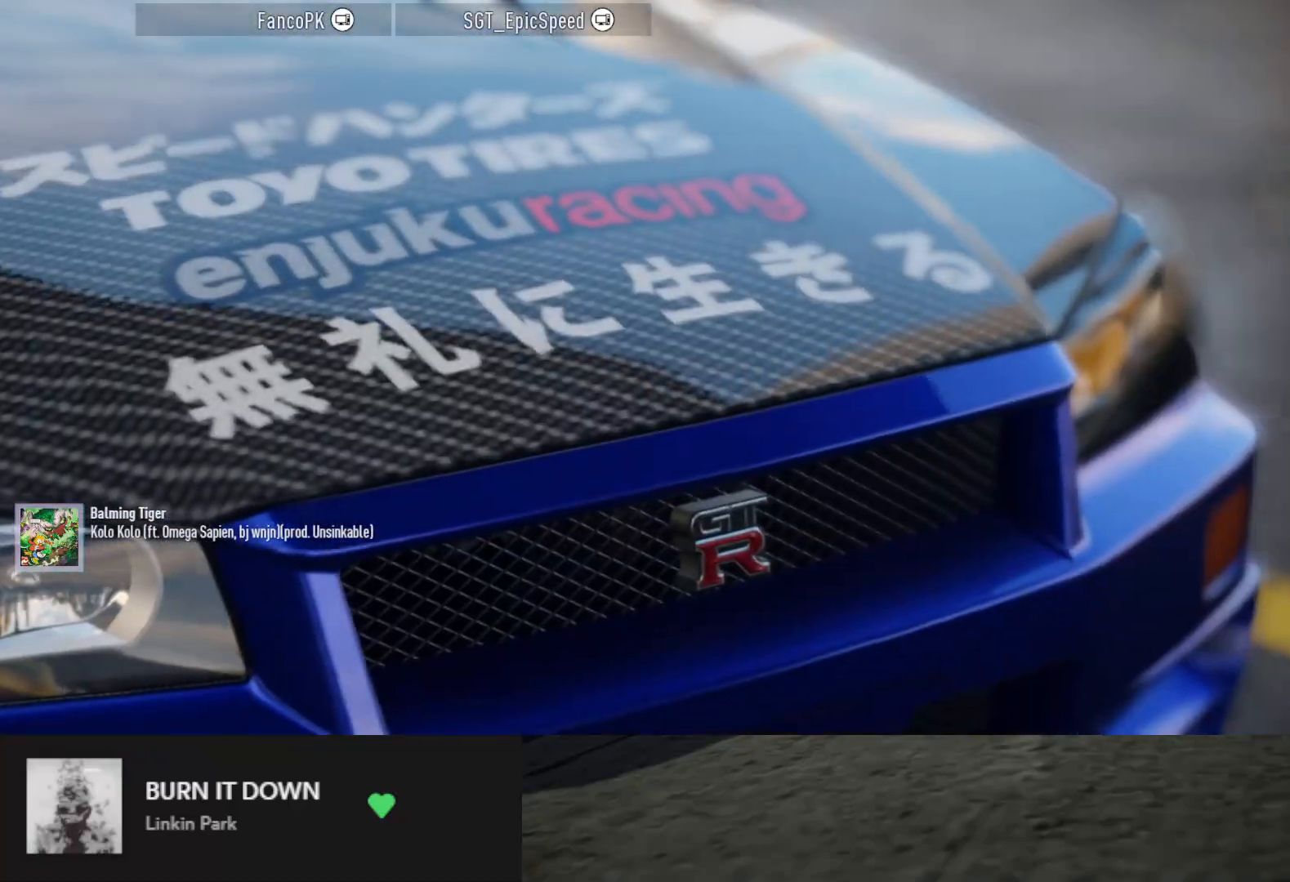
{"buttons": [], "left_stick": "center", "right_stick": "center", "events": []}
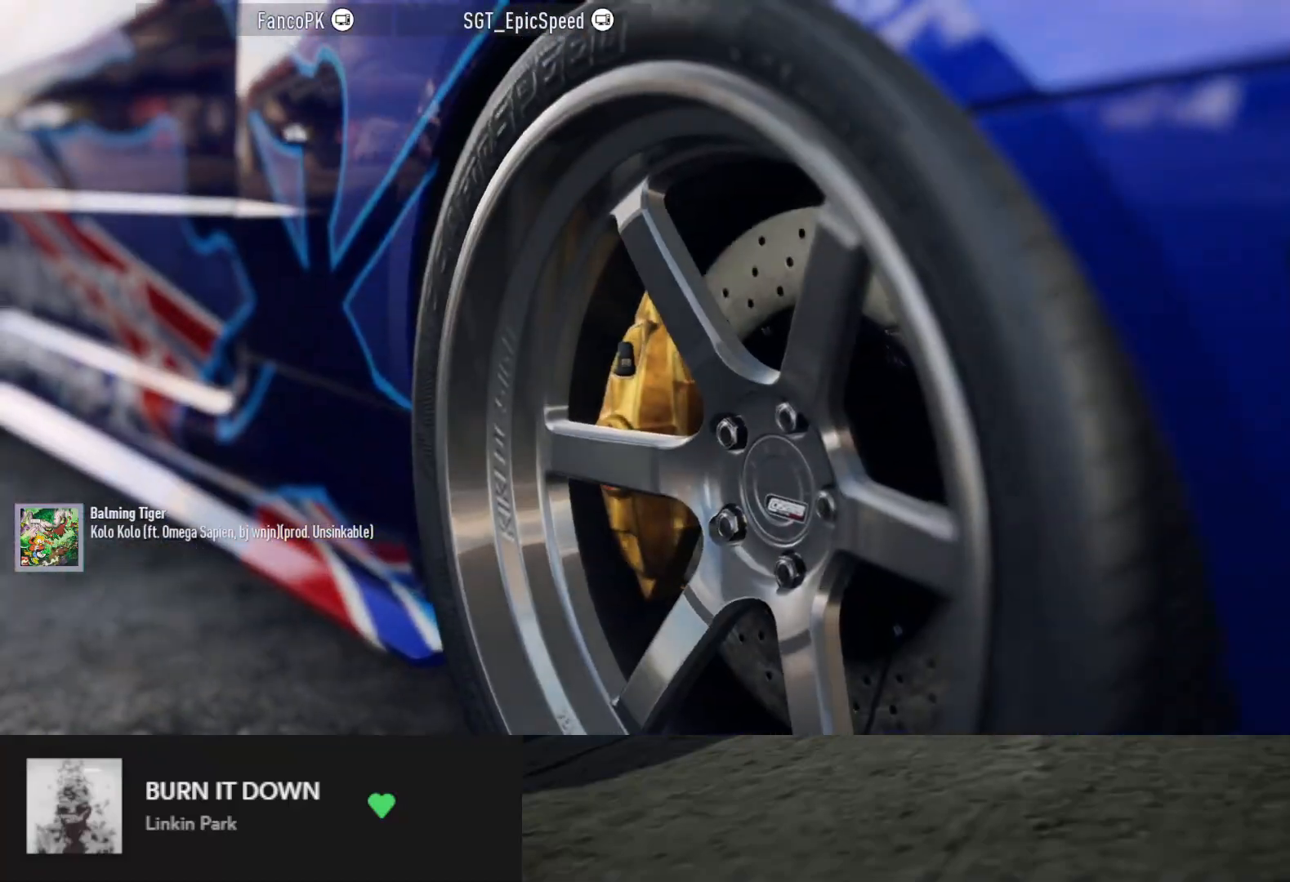
{"buttons": [], "left_stick": "center", "right_stick": "center", "events": []}
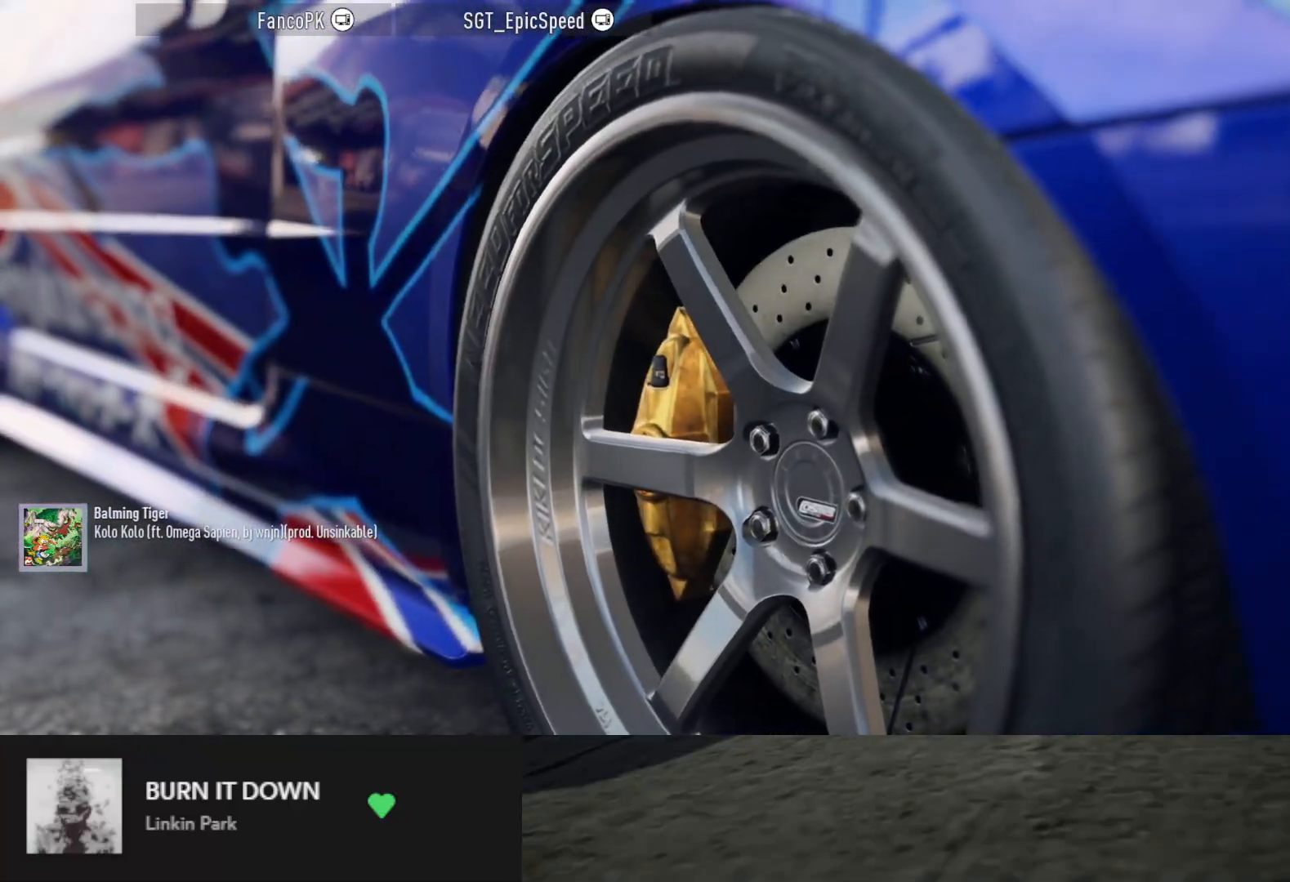
{"buttons": [], "left_stick": "center", "right_stick": "center", "events": []}
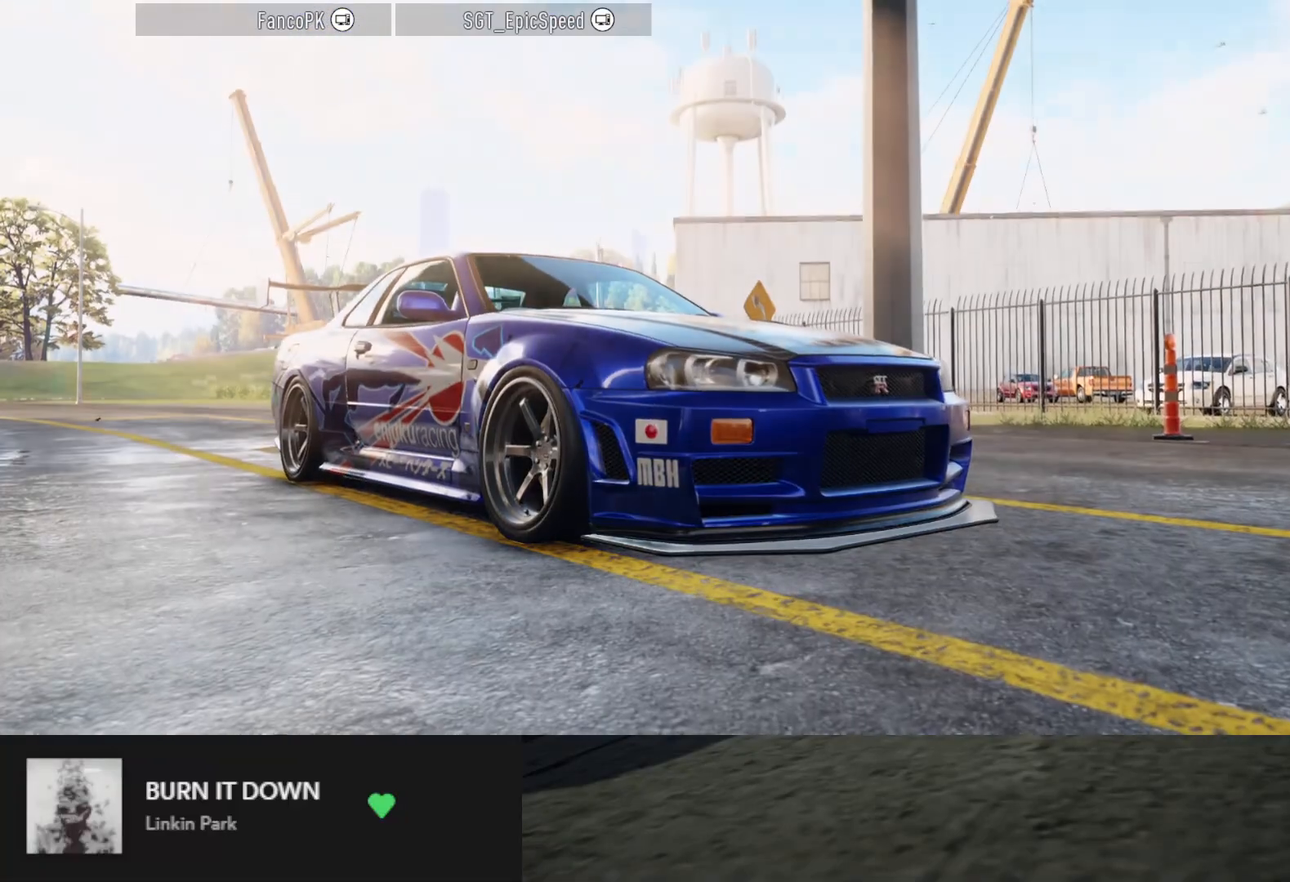
{"buttons": [], "left_stick": "center", "right_stick": "center", "events": []}
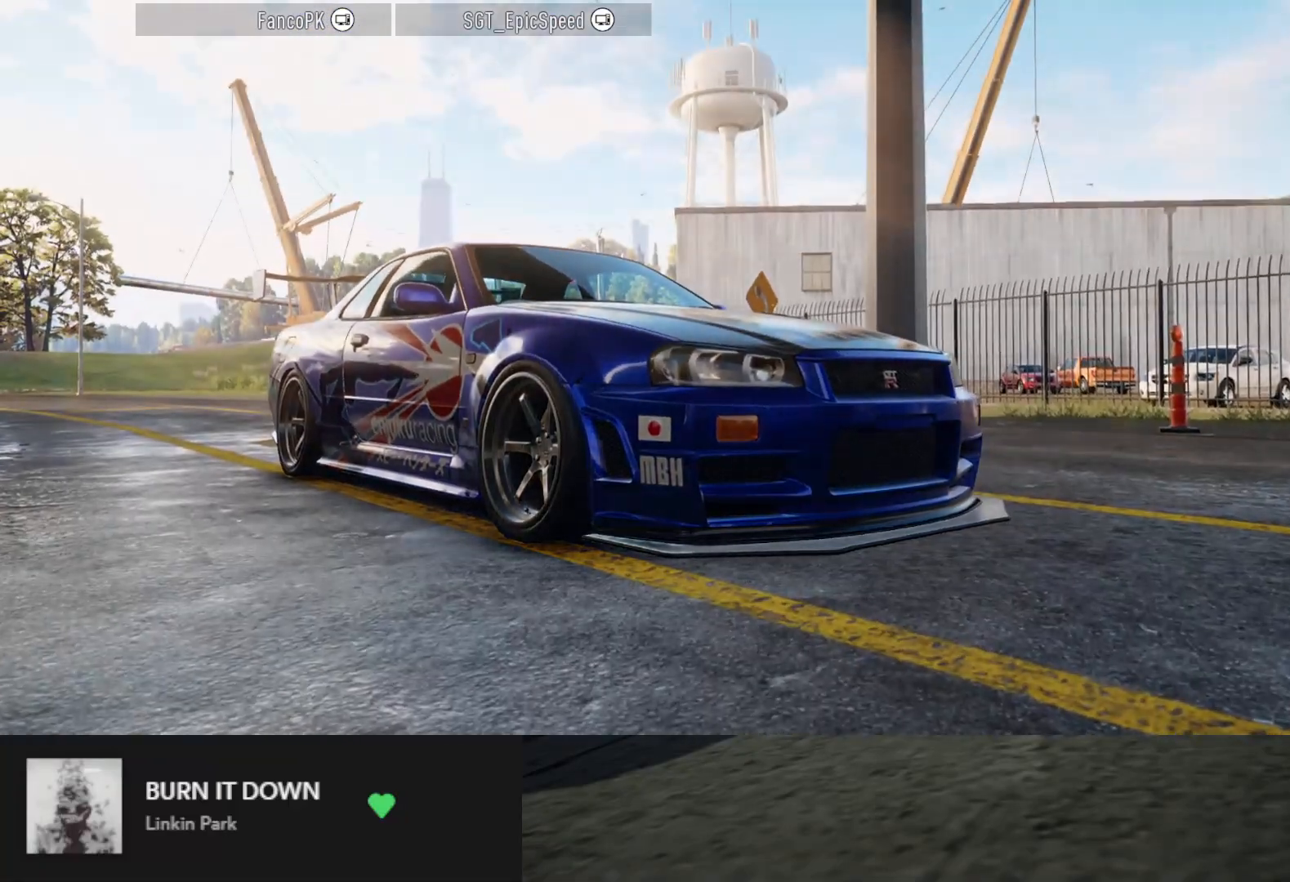
{"buttons": [], "left_stick": "center", "right_stick": "center", "events": []}
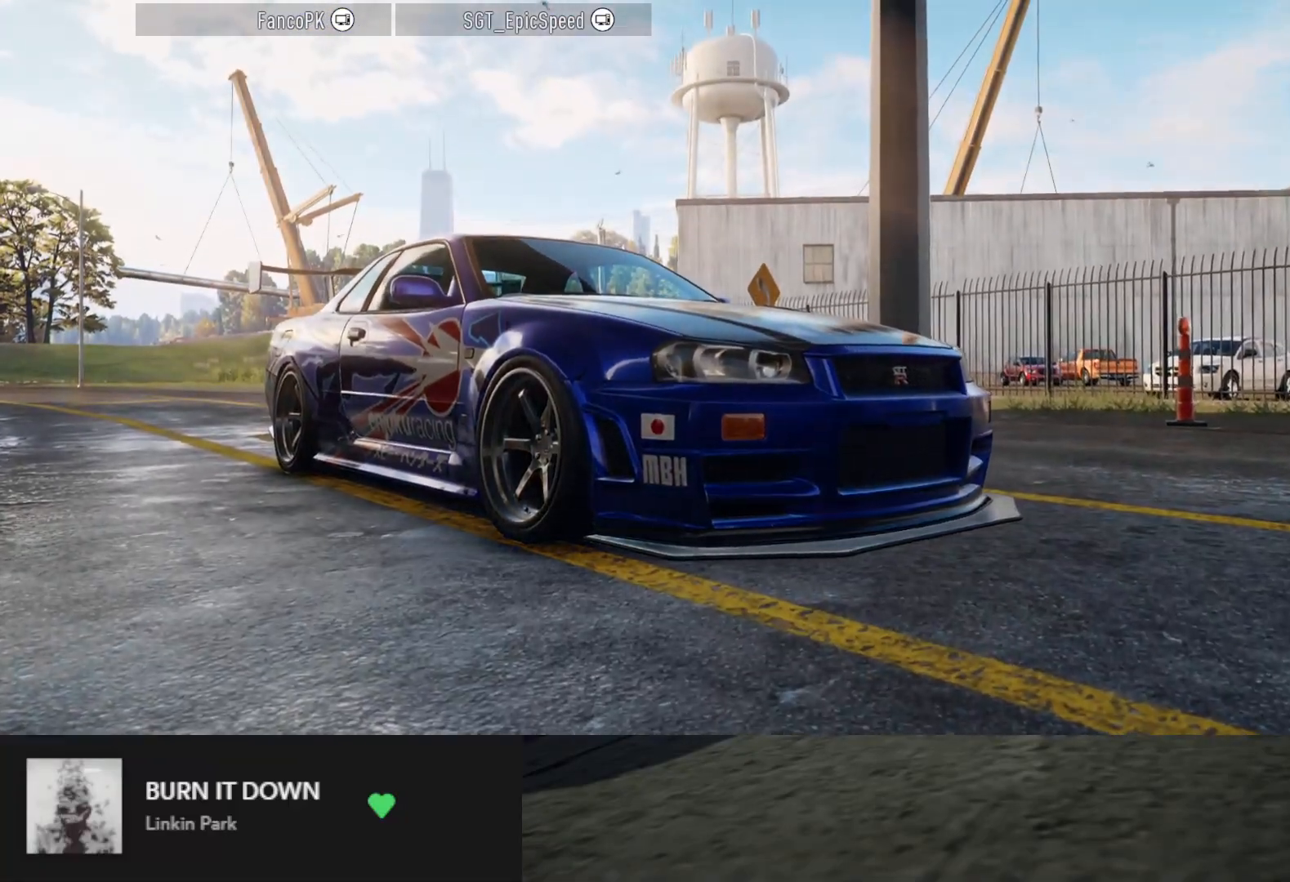
{"buttons": [], "left_stick": "center", "right_stick": "center", "events": []}
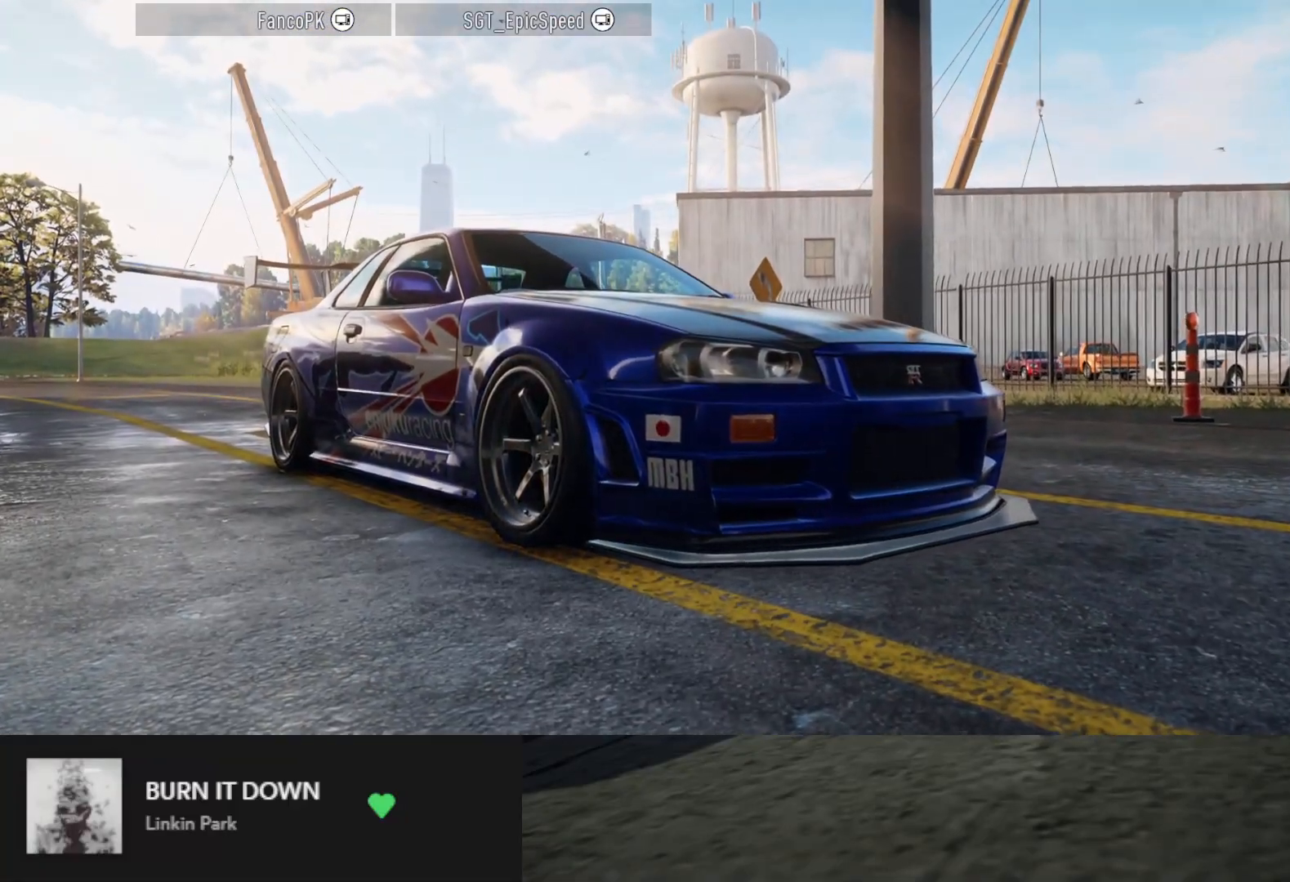
{"buttons": ["R2"], "left_stick": "center", "right_stick": "center", "events": [[183, "R2", "down"]]}
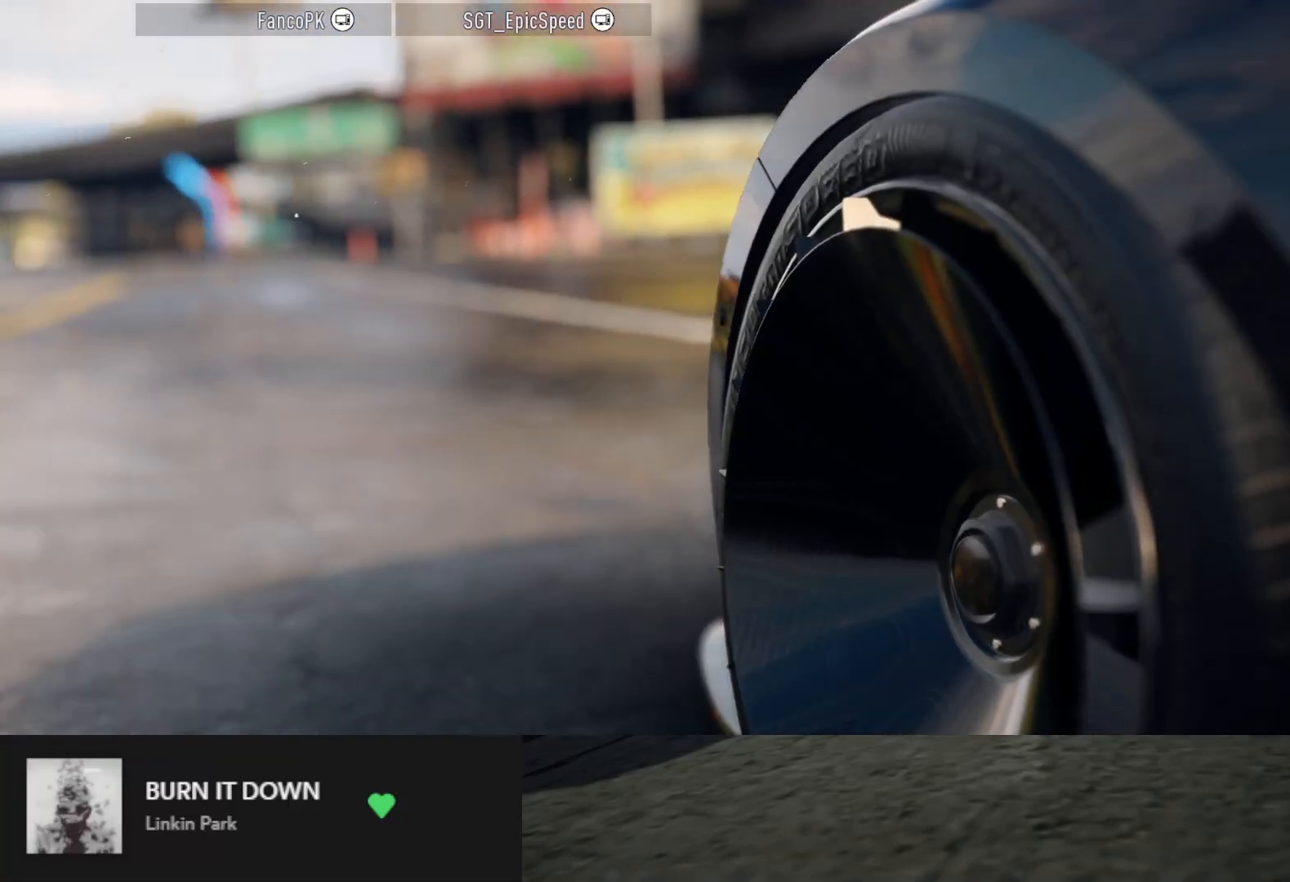
{"buttons": [], "left_stick": "center", "right_stick": "center", "events": [[417, "R2", "up"]]}
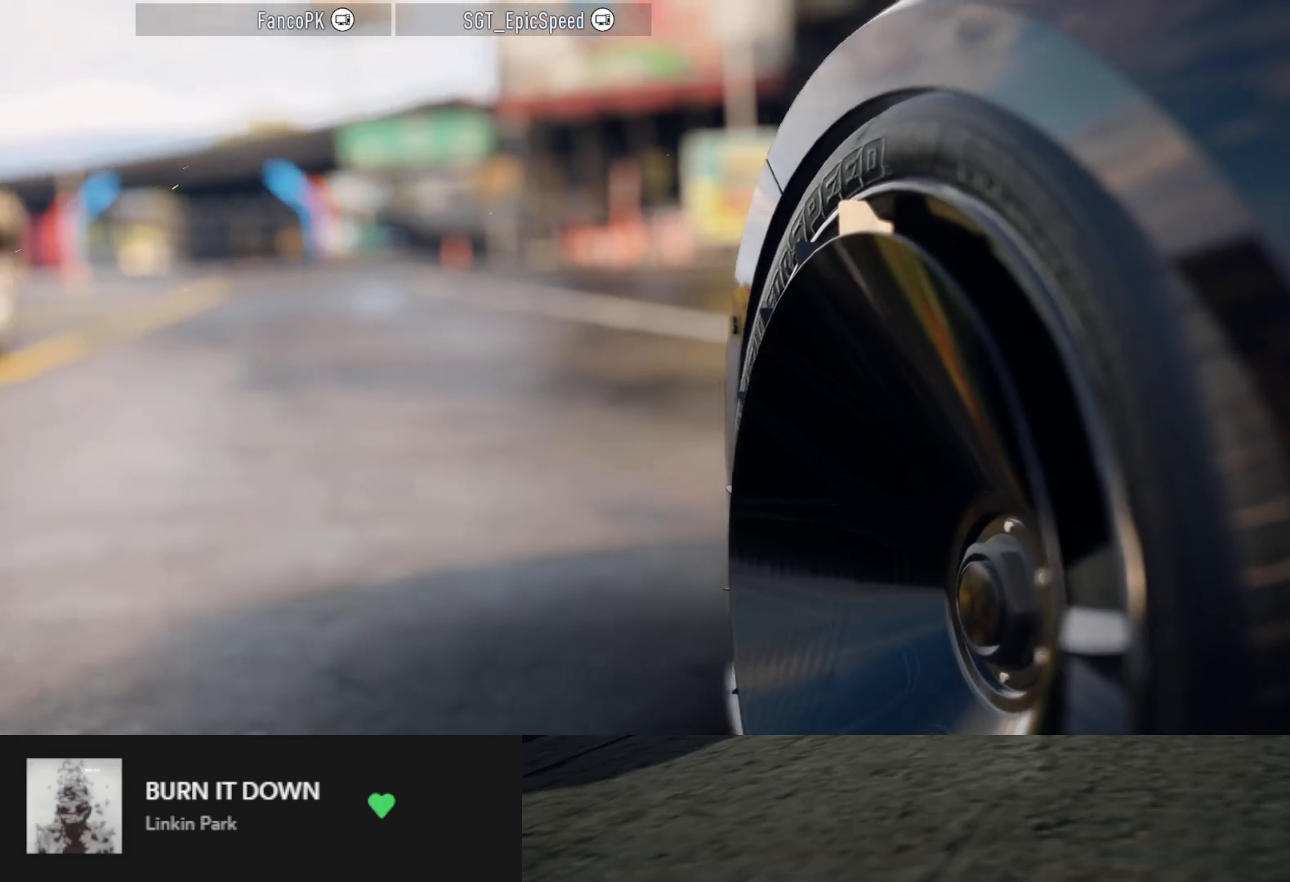
{"buttons": [], "left_stick": "center", "right_stick": "center", "events": [[117, "R2", "down"], [250, "R2", "up"], [333, "R2", "down"], [467, "R2", "up"]]}
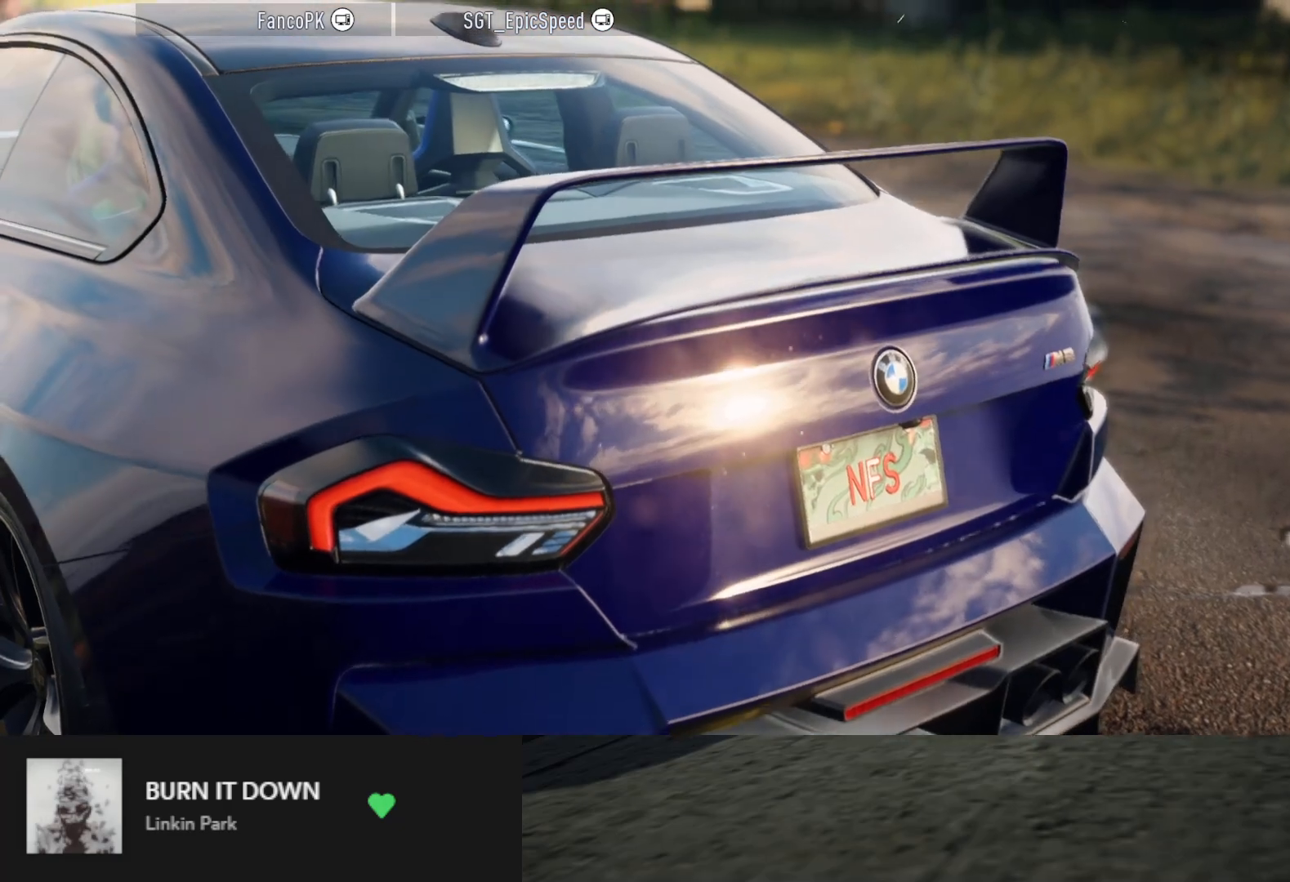
{"buttons": [], "left_stick": "center", "right_stick": "center", "events": [[83, "R2", "down"], [217, "R2", "up"]]}
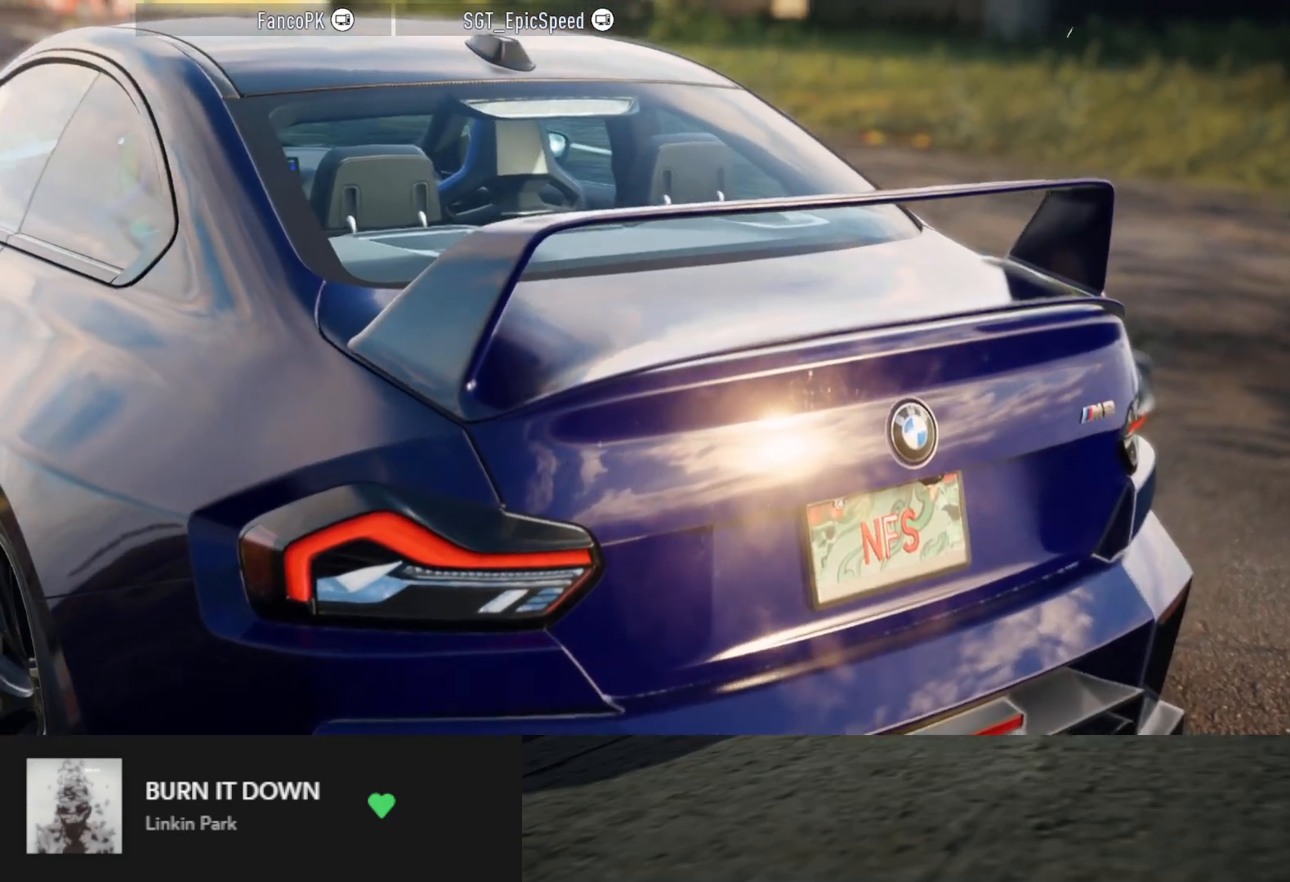
{"buttons": [], "left_stick": "center", "right_stick": "center", "events": []}